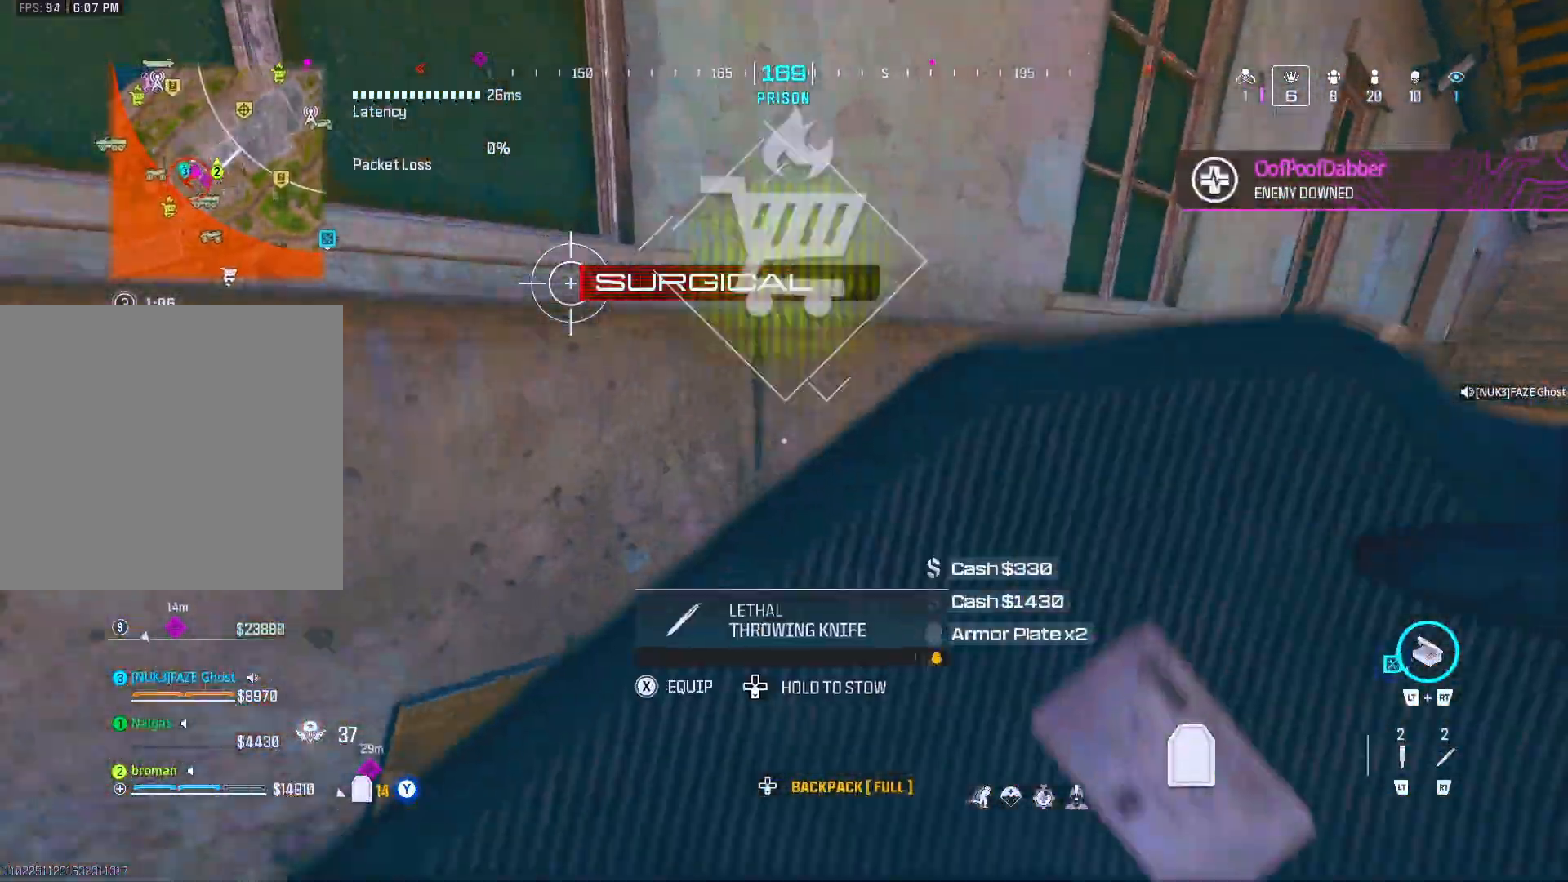
Gameplay with a controller (Xbox layout); each line is a JSON object with the inputs held at the frame after it. "events" lists button and stick changes between this image and that frame as [ms after this image, input, new state], when the widget could be followed in between.
{"buttons": [], "left_stick": "up-left", "right_stick": "center", "events": [[83, "left_stick", "right"], [217, "left_stick", "down-left"], [217, "right_stick", "left"], [417, "left_stick", "up-left"], [433, "right_stick", "center"]]}
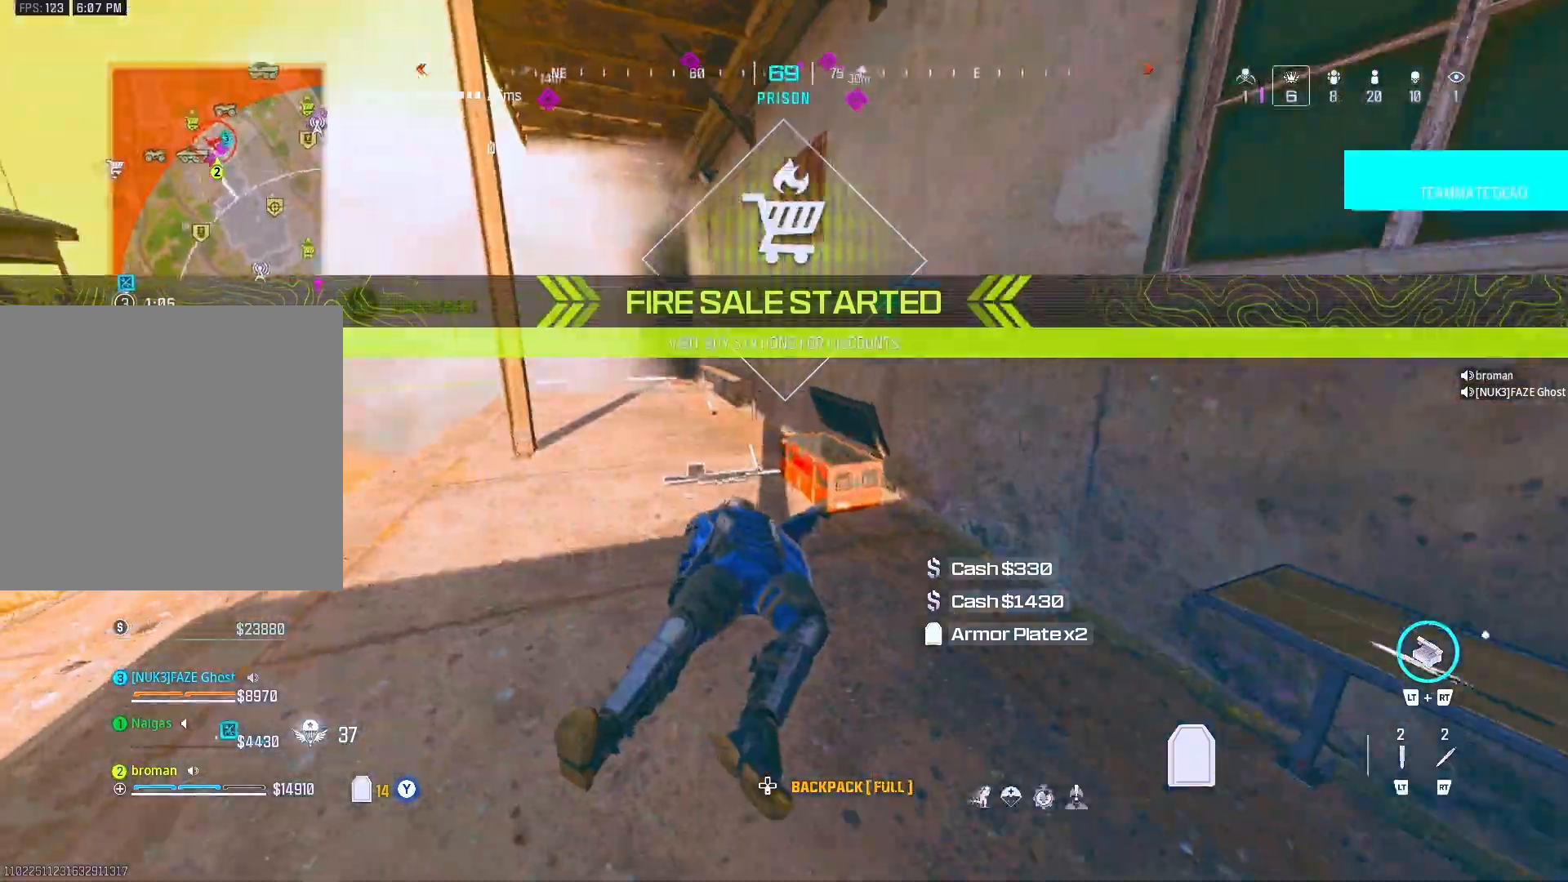
{"buttons": [], "left_stick": "up", "right_stick": "center", "events": [[117, "right_stick", "left"], [183, "right_stick", "center"], [250, "left_stick", "up"], [250, "right_stick", "right"], [333, "right_stick", "center"], [467, "DPAD_UP", "down"], [483, "DPAD_UP", "up"]]}
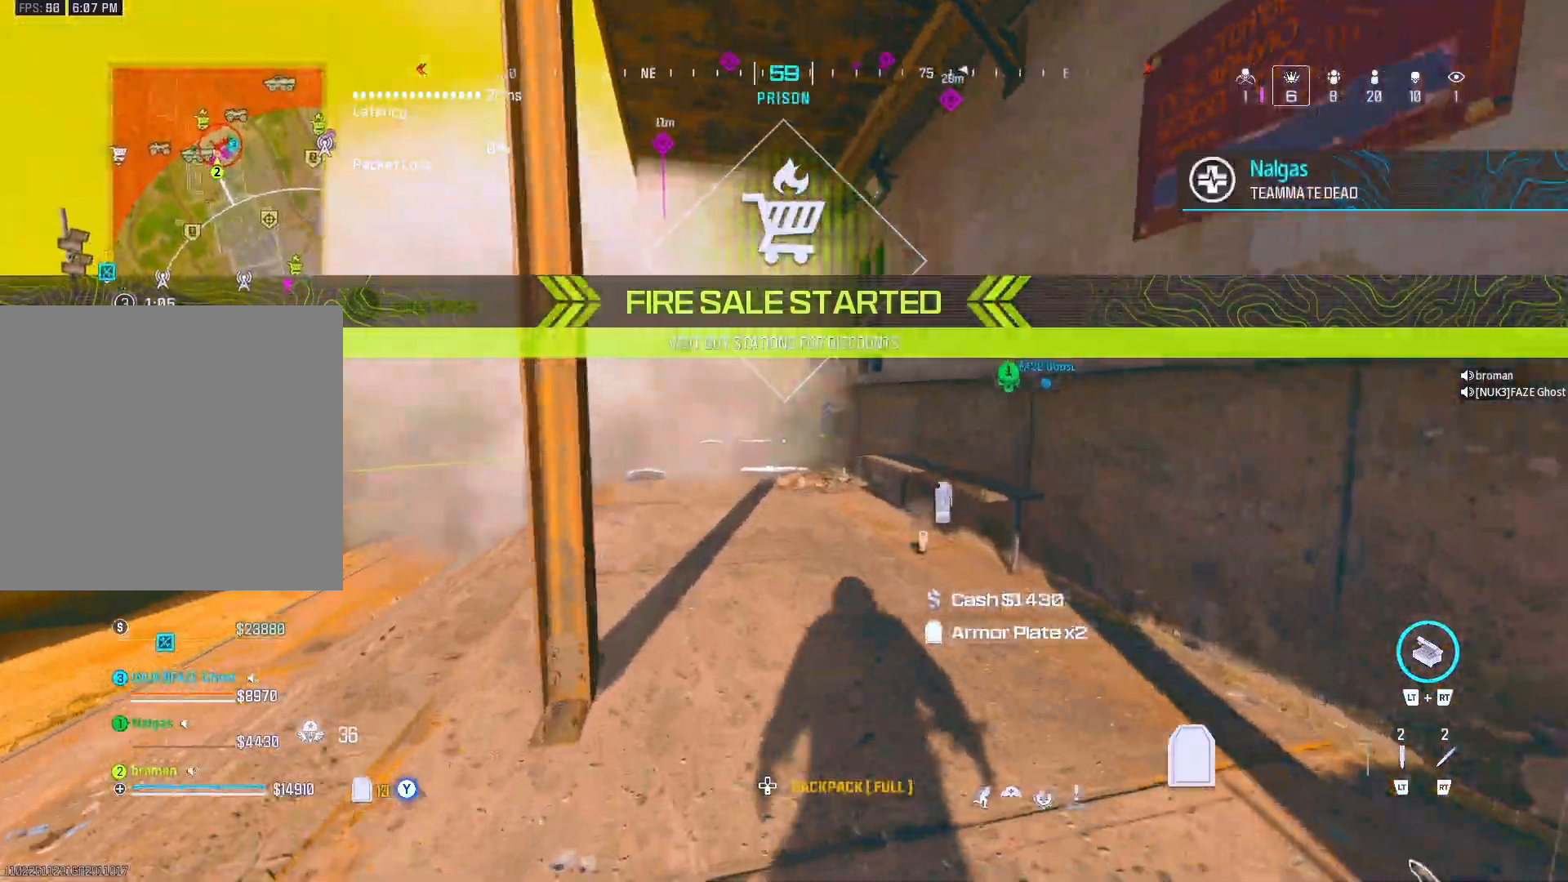
{"buttons": ["X"], "left_stick": "up", "right_stick": "center", "events": [[50, "A", "down"], [150, "A", "up"], [150, "X", "down"]]}
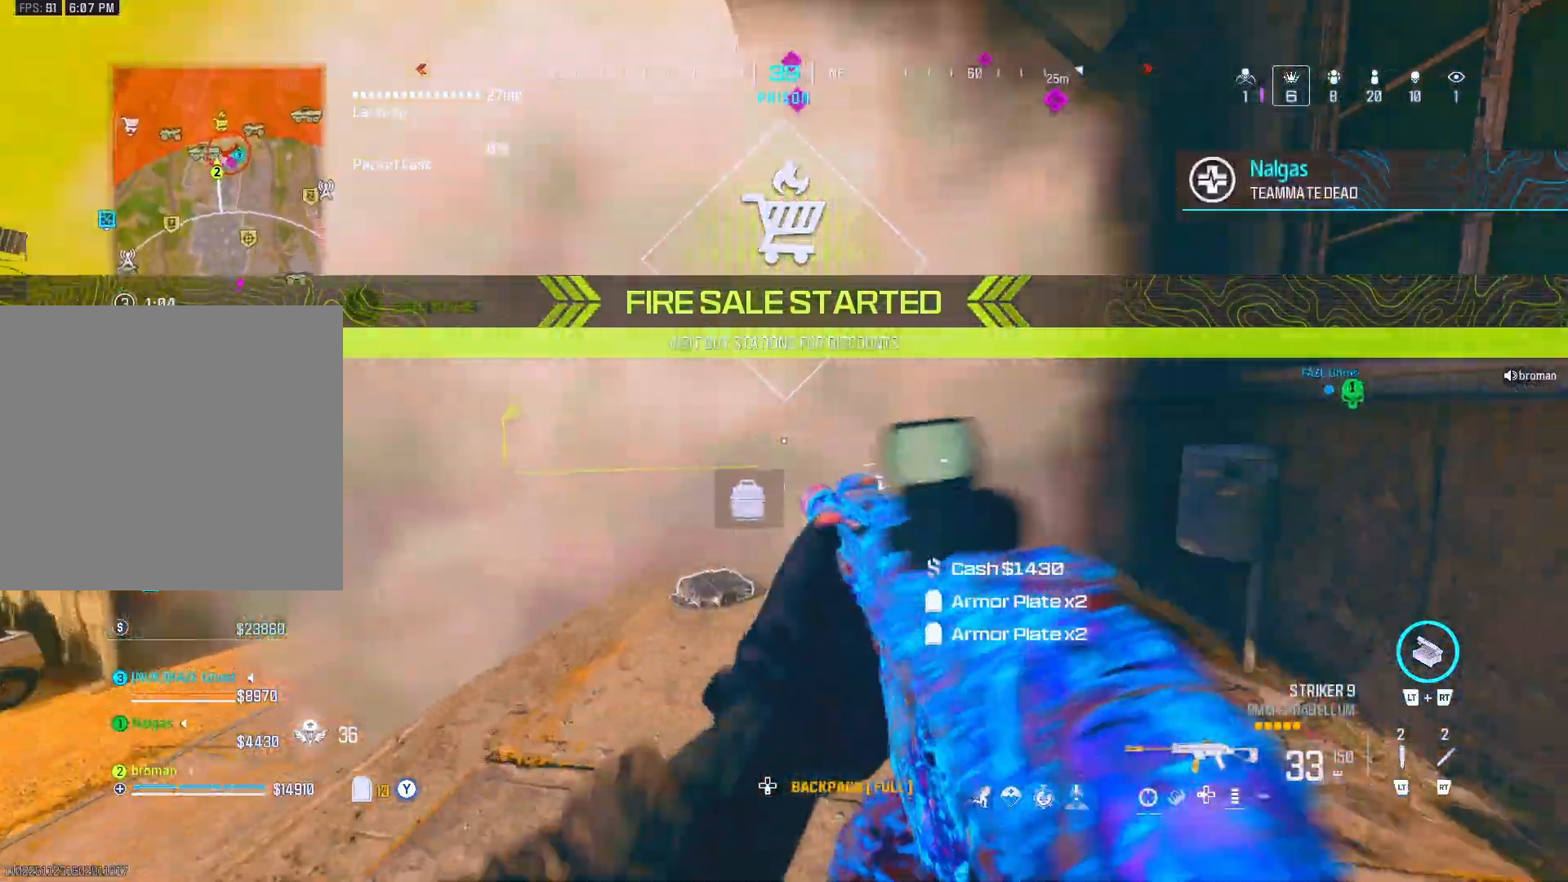
{"buttons": [], "left_stick": "up", "right_stick": "center", "events": [[367, "X", "up"]]}
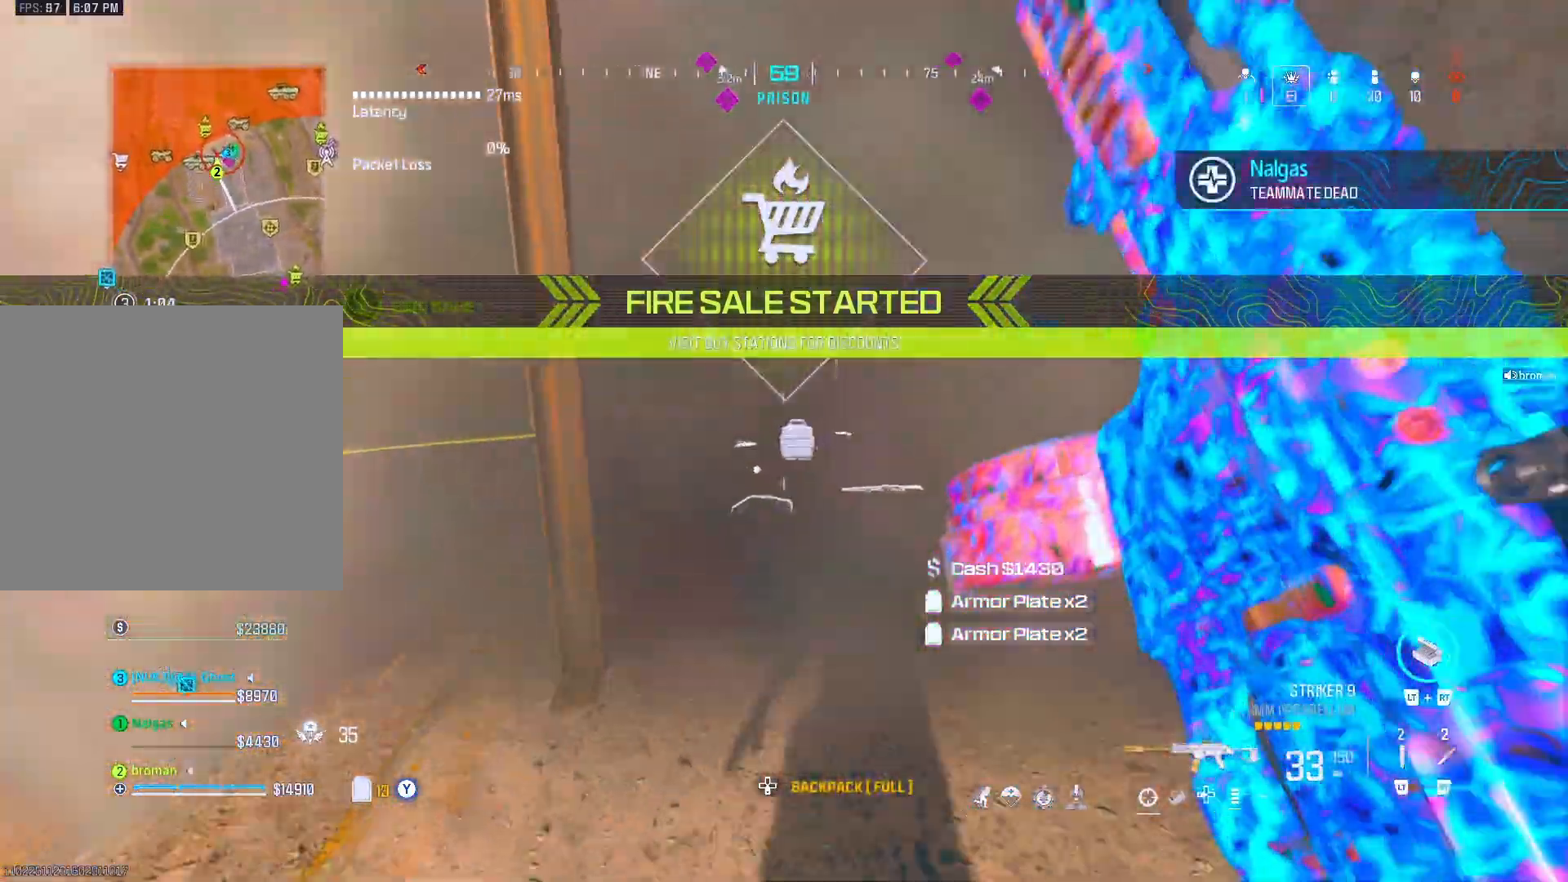
{"buttons": ["X"], "left_stick": "up-left", "right_stick": "center", "events": [[133, "DPAD_UP", "down"], [317, "DPAD_UP", "up"], [333, "A", "down"], [400, "X", "down"], [467, "A", "up"], [467, "left_stick", "up-left"]]}
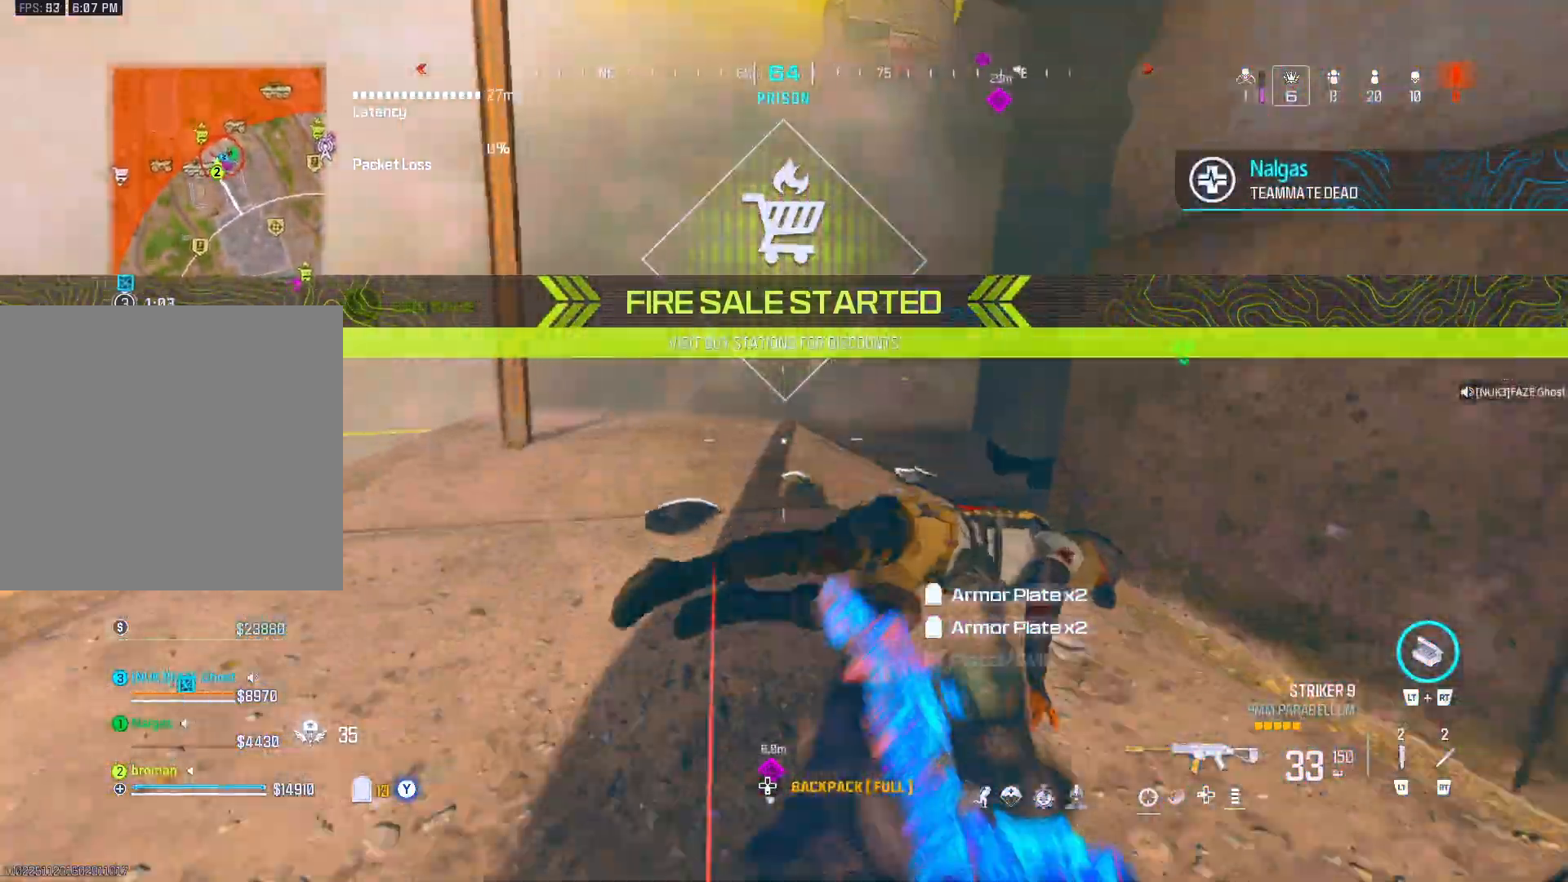
{"buttons": ["X"], "left_stick": "up-left", "right_stick": "center", "events": [[100, "right_stick", "right"], [233, "right_stick", "center"]]}
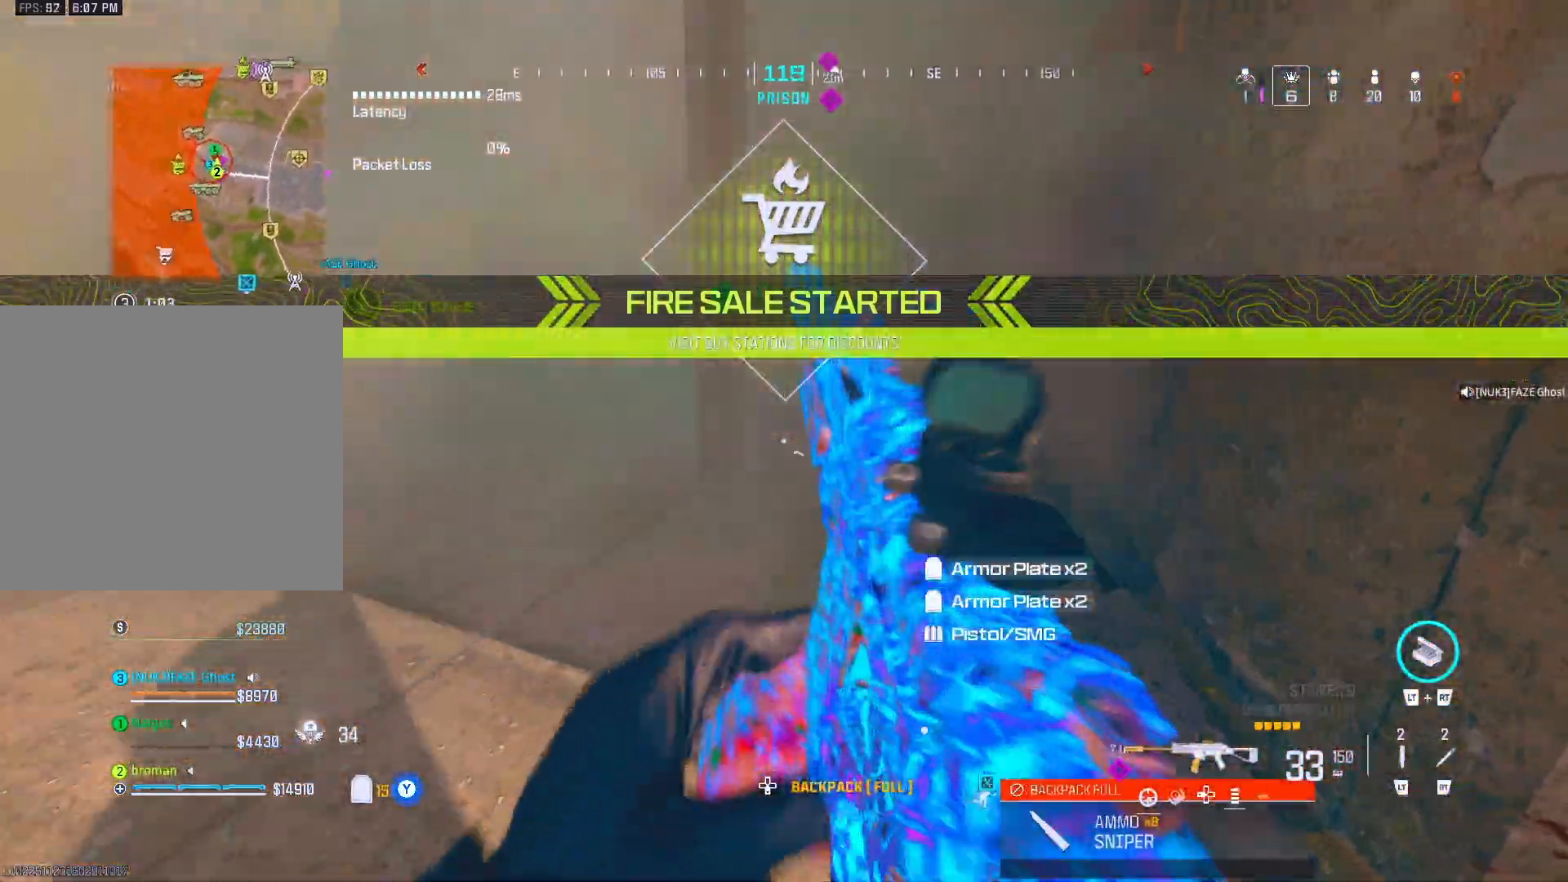
{"buttons": [], "left_stick": "up", "right_stick": "center", "events": [[133, "left_stick", "up-right"], [217, "X", "up"], [217, "left_stick", "up"]]}
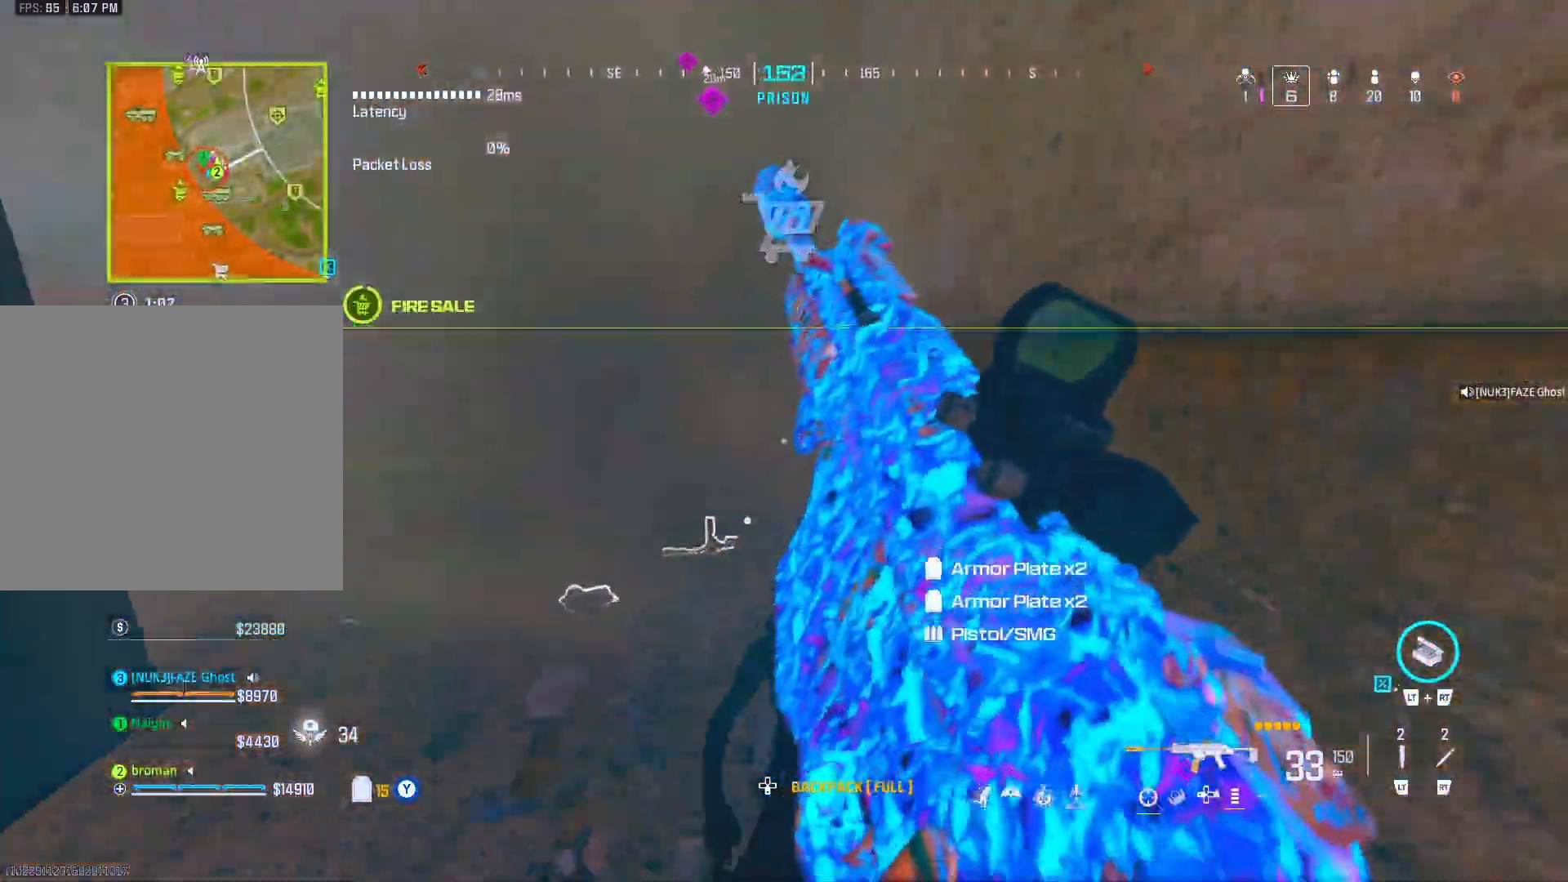
{"buttons": [], "left_stick": "down-left", "right_stick": "center", "events": [[383, "left_stick", "left"], [450, "left_stick", "down-left"]]}
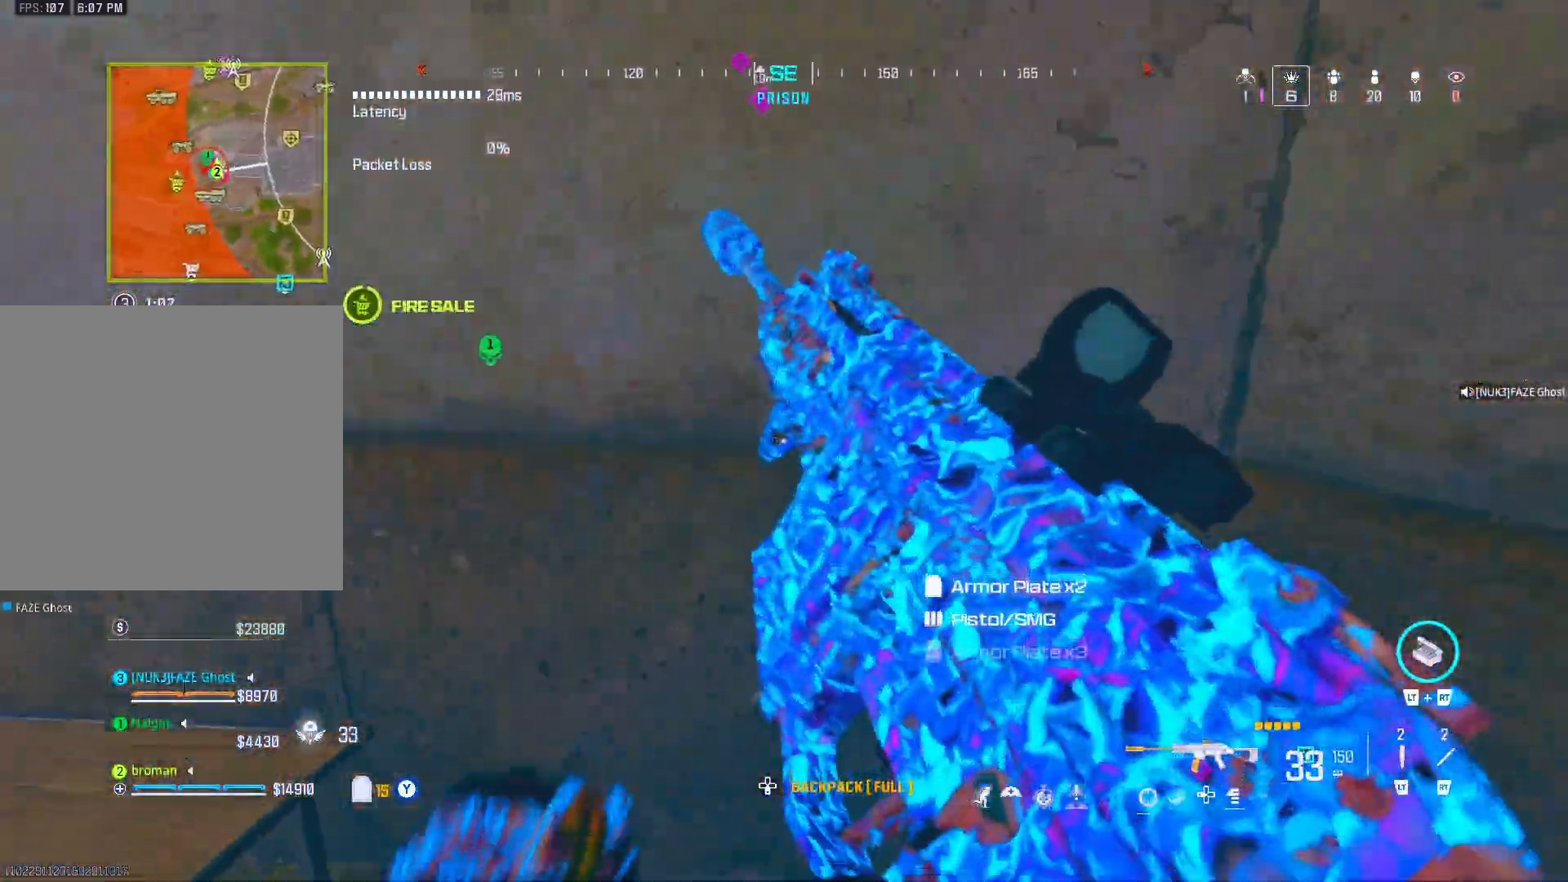
{"buttons": [], "left_stick": "right", "right_stick": "center", "events": [[100, "left_stick", "center"], [100, "right_stick", "left"], [167, "left_stick", "left"], [300, "left_stick", "center"], [300, "right_stick", "center"], [433, "left_stick", "right"]]}
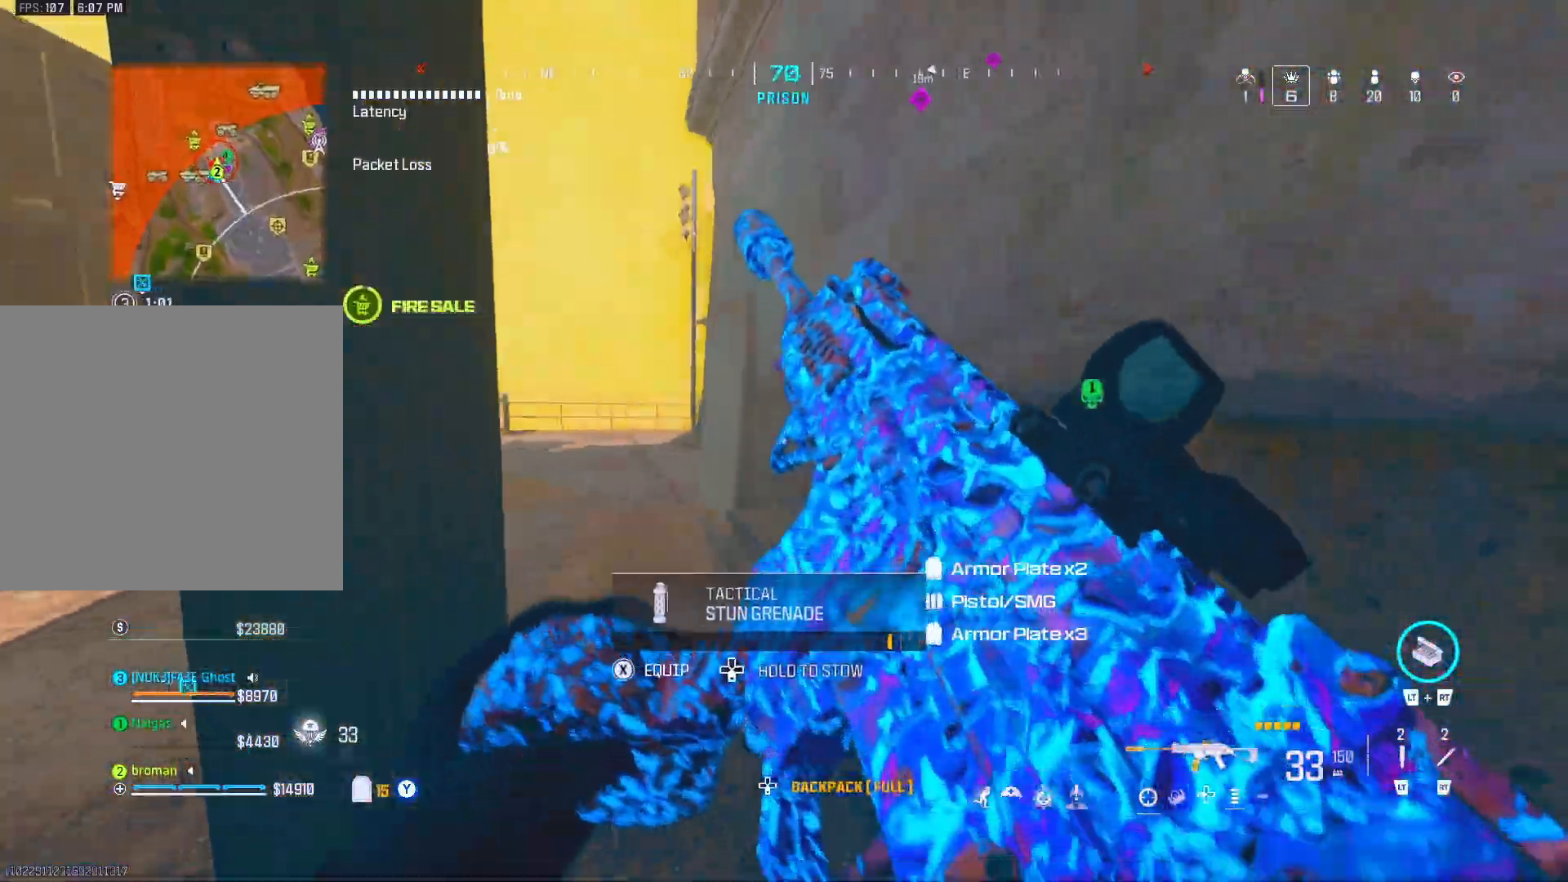
{"buttons": ["X"], "left_stick": "down-right", "right_stick": "down-left", "events": [[233, "left_stick", "up-left"], [267, "Y", "down"], [333, "Y", "up"], [383, "left_stick", "right"], [383, "right_stick", "down-left"], [483, "X", "down"], [483, "left_stick", "down-right"]]}
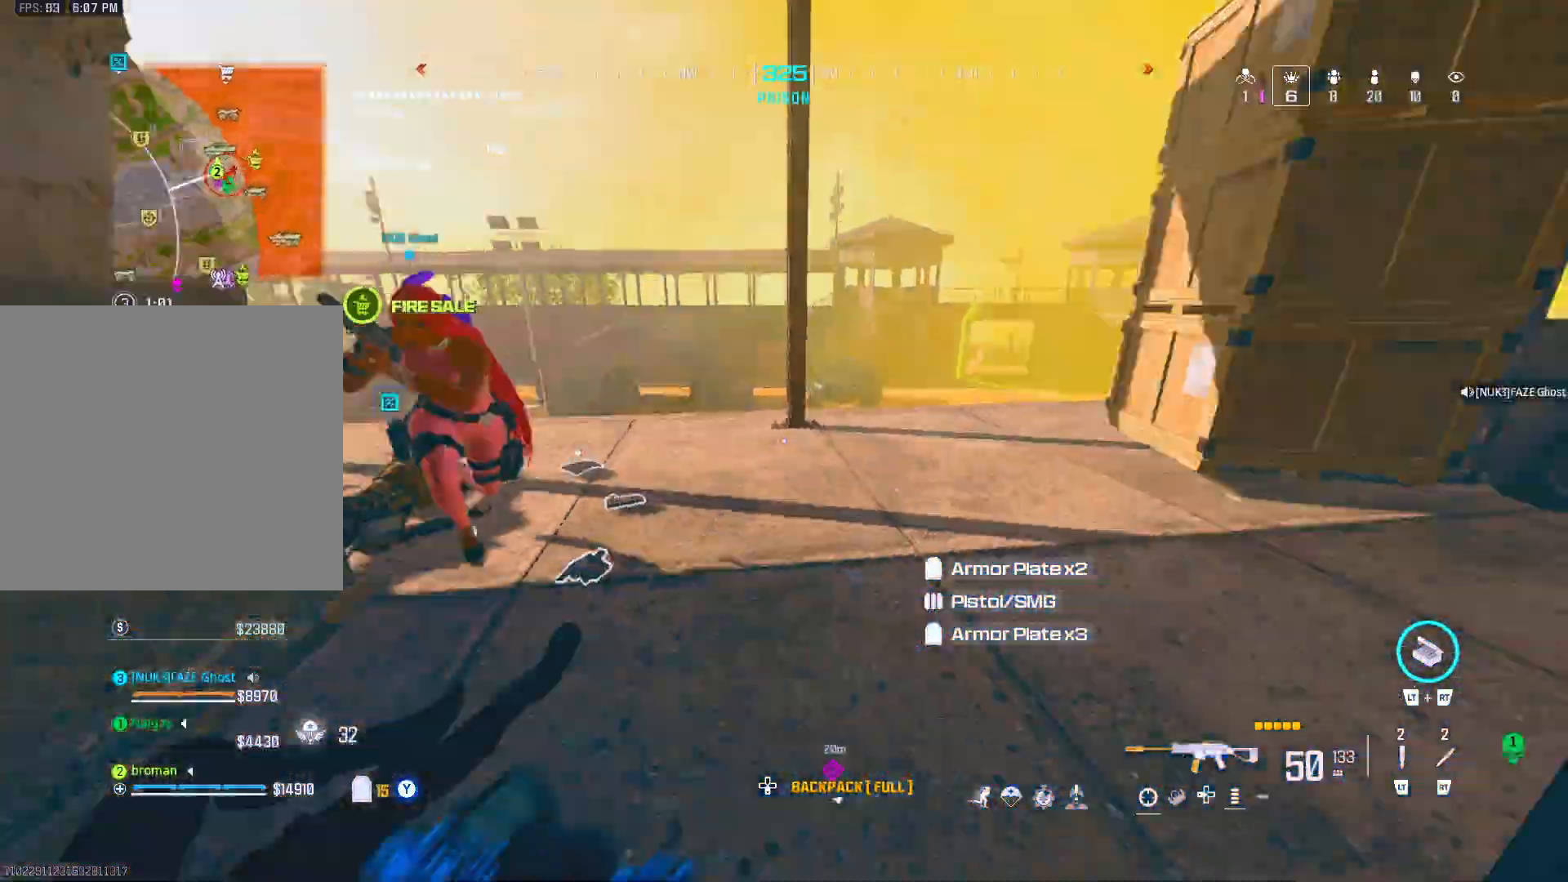
{"buttons": ["X"], "left_stick": "up", "right_stick": "center", "events": [[33, "left_stick", "down-left"], [33, "right_stick", "center"], [250, "left_stick", "up"], [383, "left_stick", "center"], [383, "right_stick", "up-left"], [450, "left_stick", "up-left"], [450, "right_stick", "center"], [500, "left_stick", "up"]]}
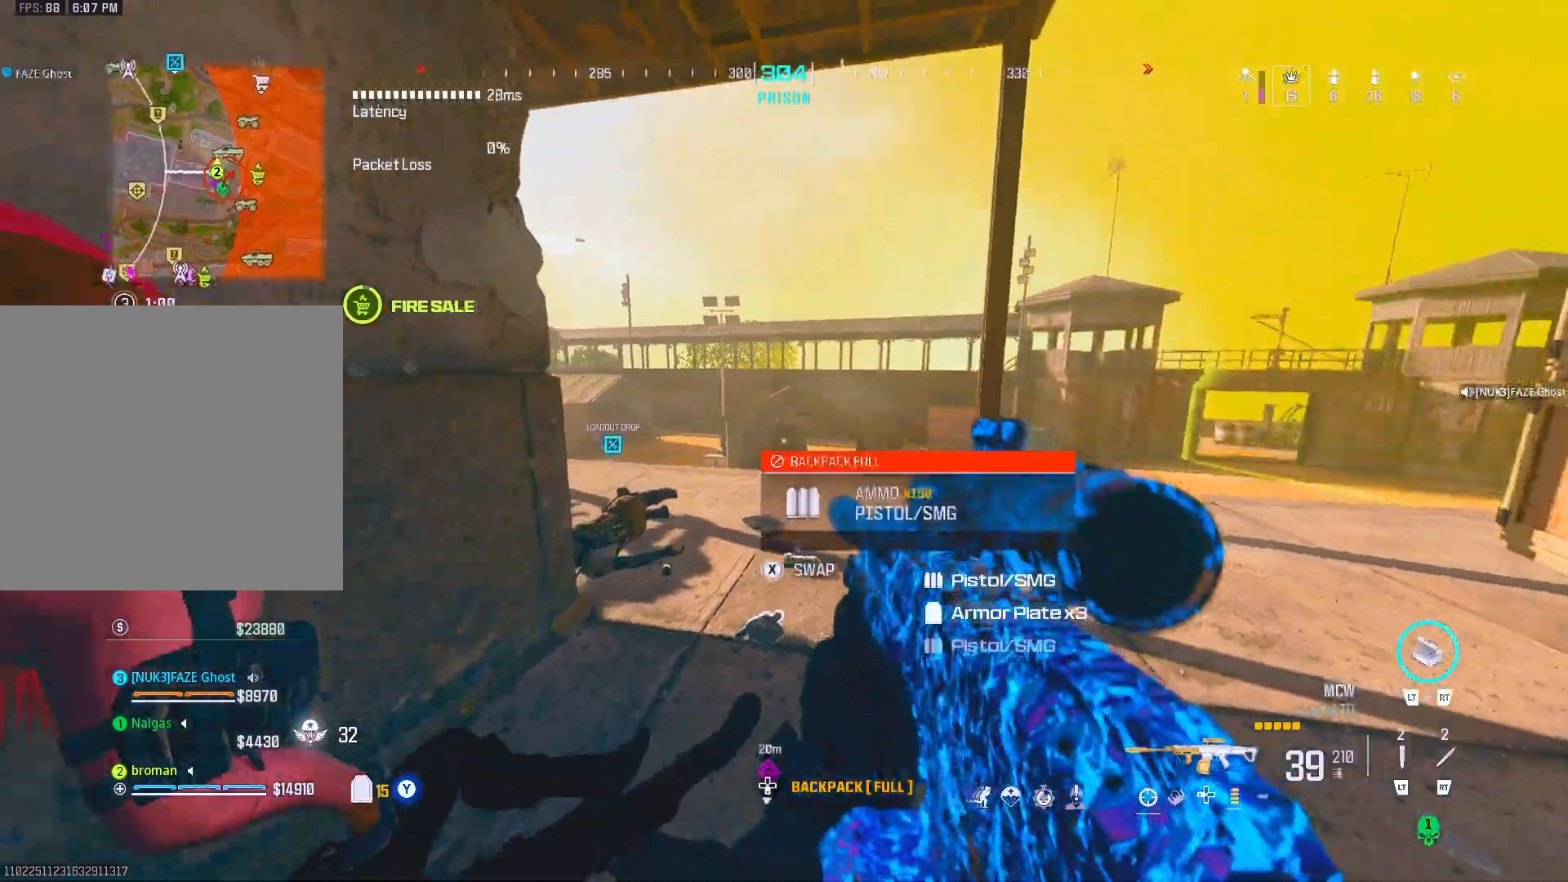
{"buttons": [], "left_stick": "up", "right_stick": "center", "events": [[233, "X", "up"], [333, "right_stick", "left"], [433, "right_stick", "center"]]}
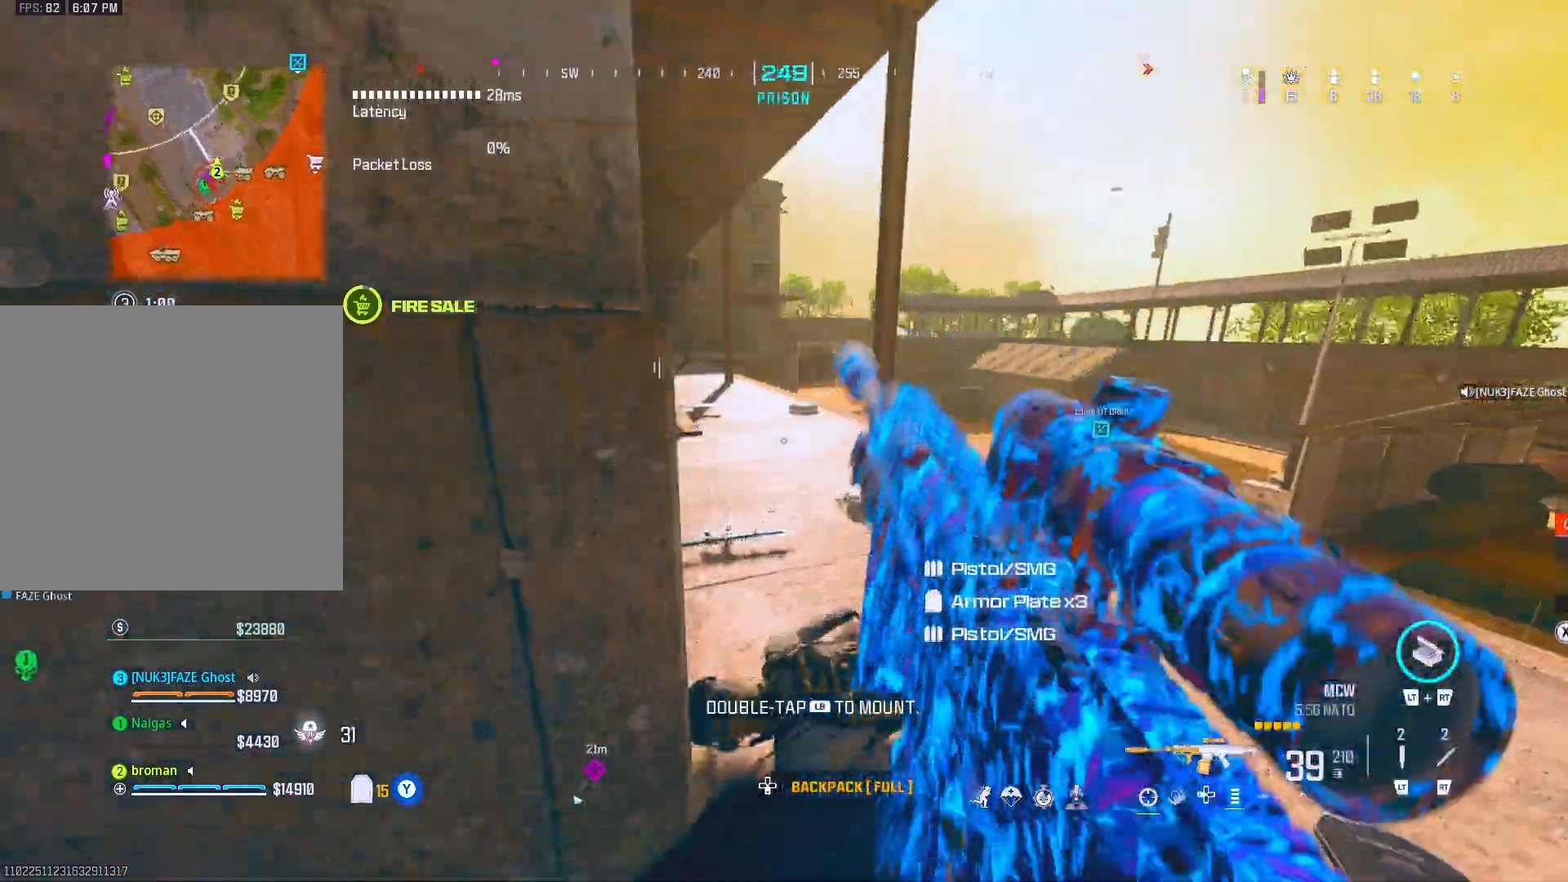
{"buttons": [], "left_stick": "up", "right_stick": "center", "events": []}
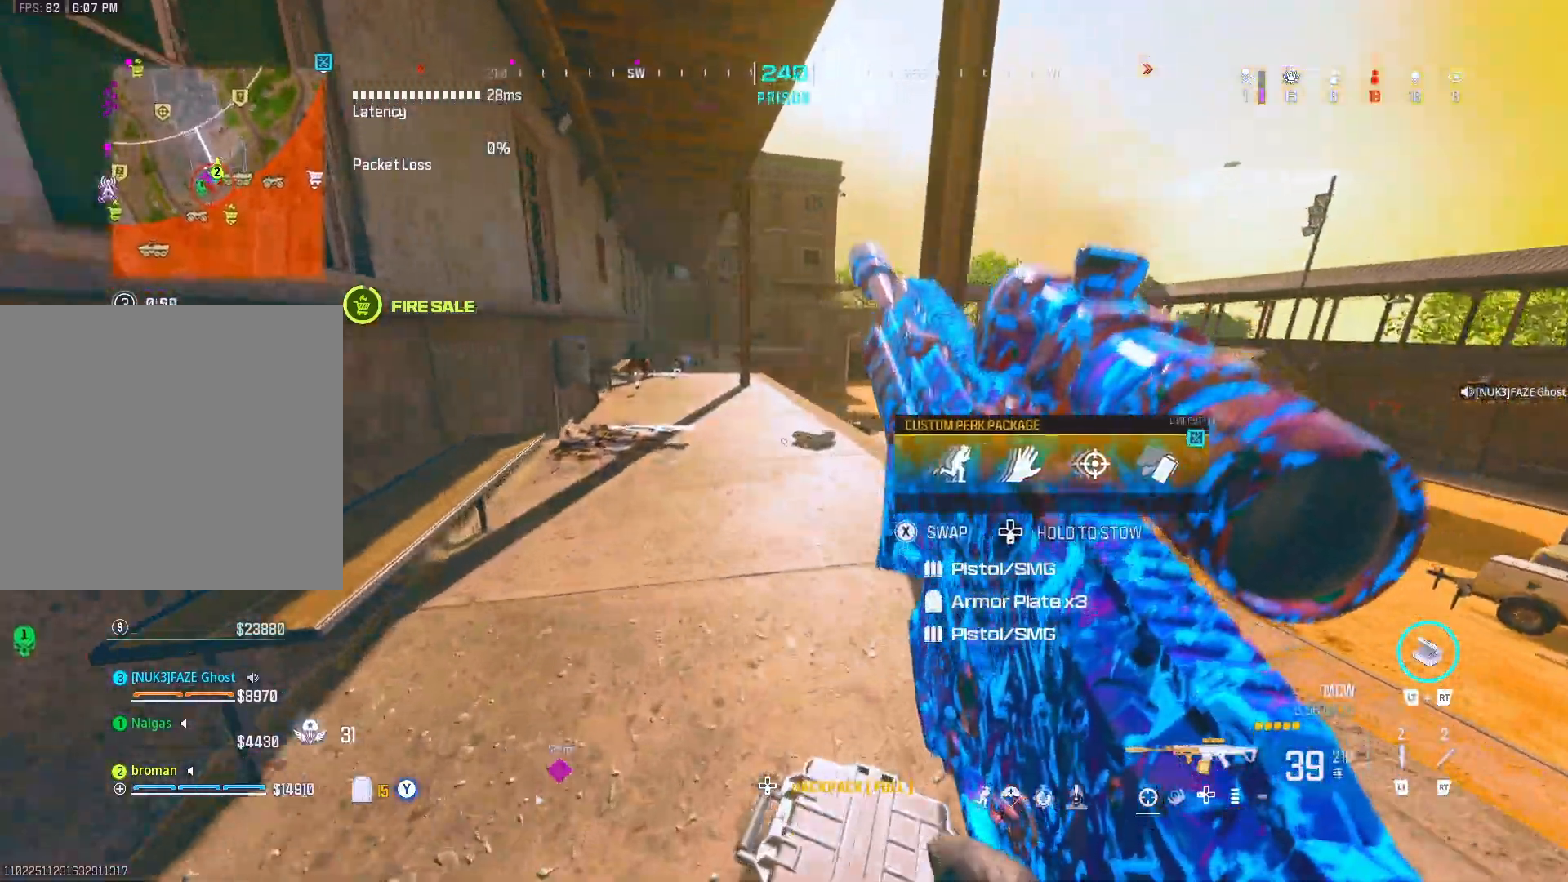
{"buttons": [], "left_stick": "up", "right_stick": "center", "events": [[183, "DPAD_UP", "down"], [250, "A", "down"], [250, "DPAD_UP", "up"], [350, "A", "up"]]}
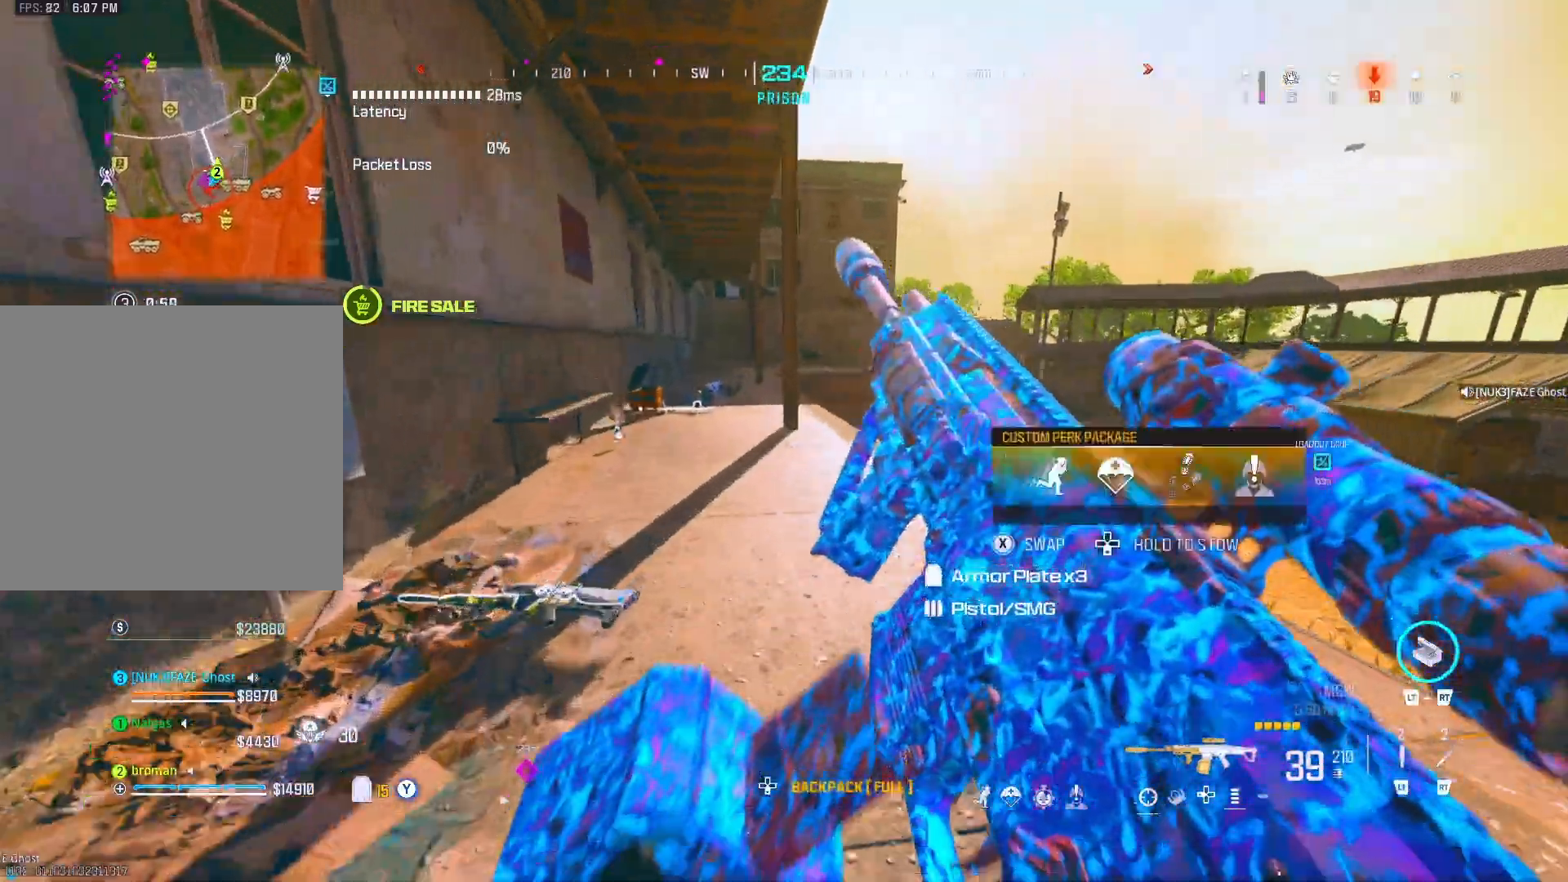
{"buttons": [], "left_stick": "up", "right_stick": "center", "events": []}
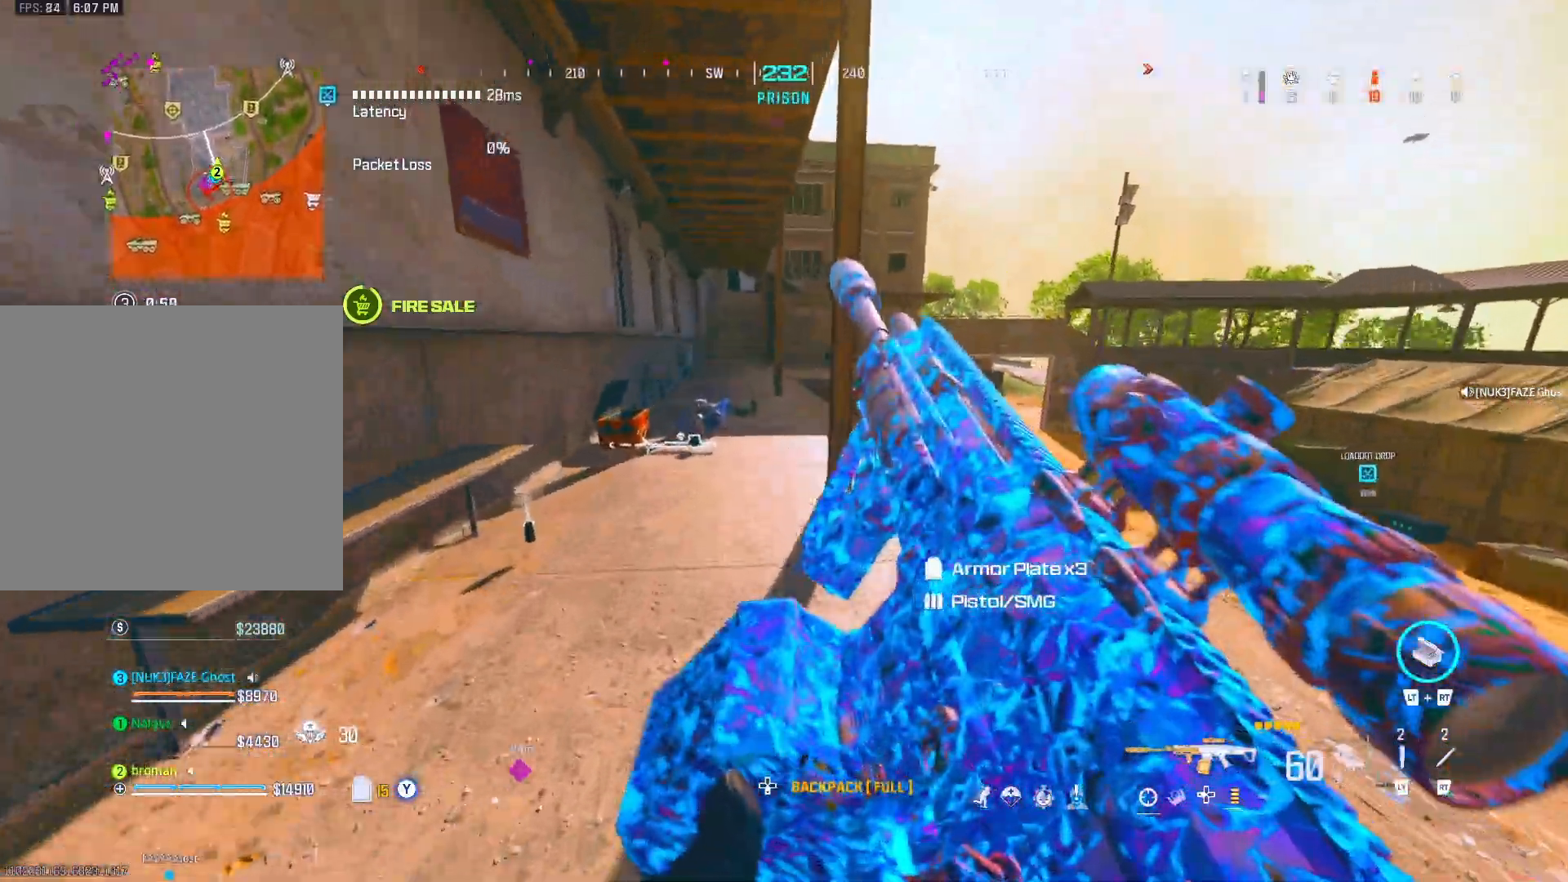
{"buttons": [], "left_stick": "up", "right_stick": "center", "events": [[200, "Y", "down"], [433, "Y", "up"]]}
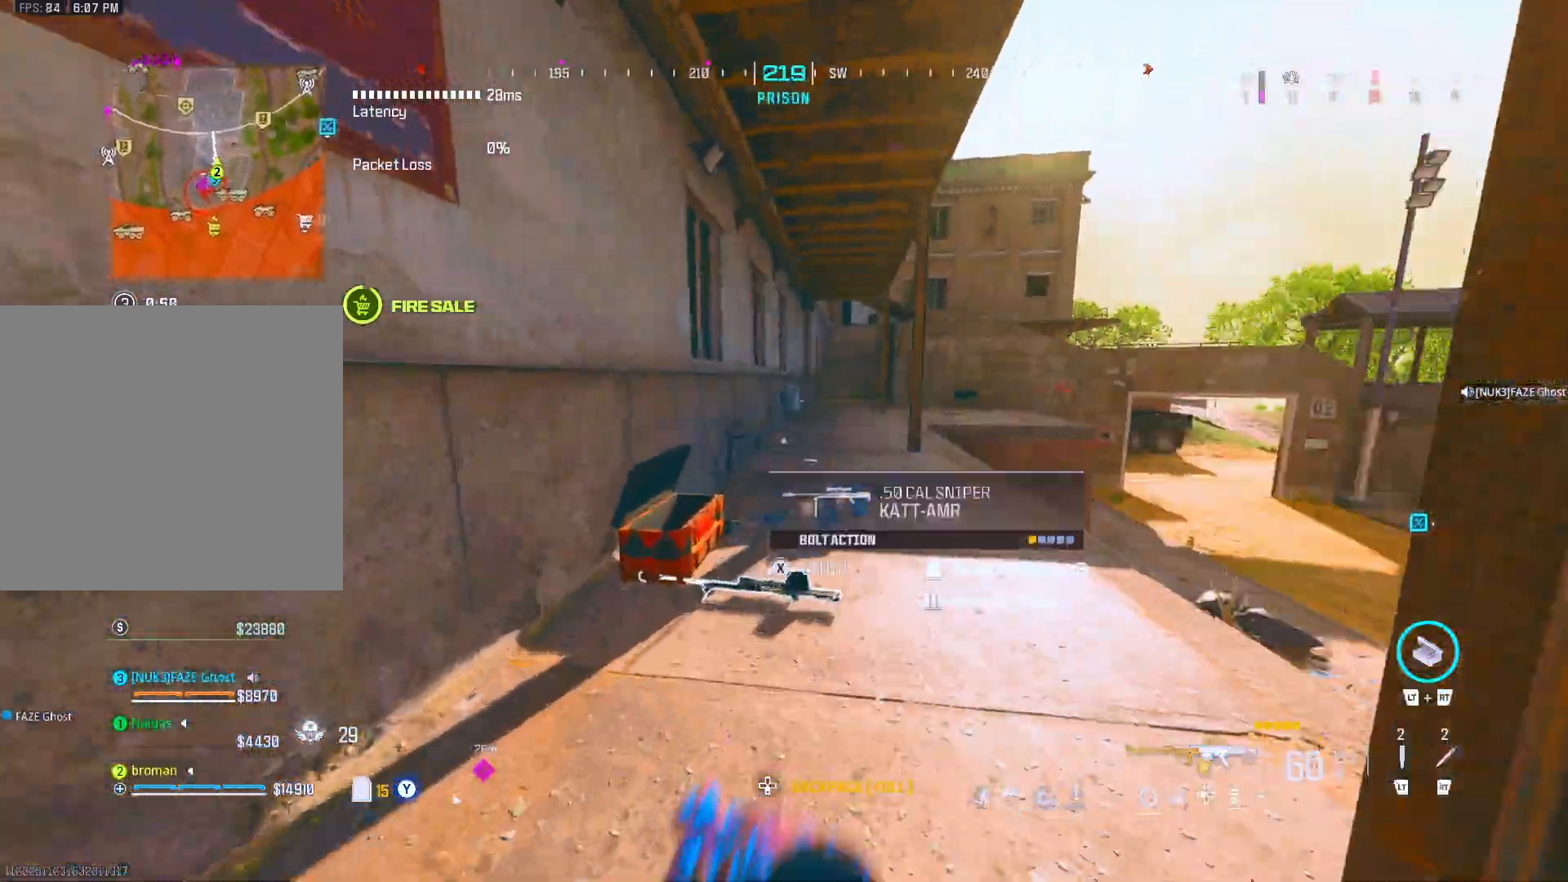
{"buttons": ["Y"], "left_stick": "up", "right_stick": "center", "events": [[117, "Y", "down"], [183, "Y", "up"], [317, "Y", "down"], [367, "Y", "up"], [450, "Y", "down"]]}
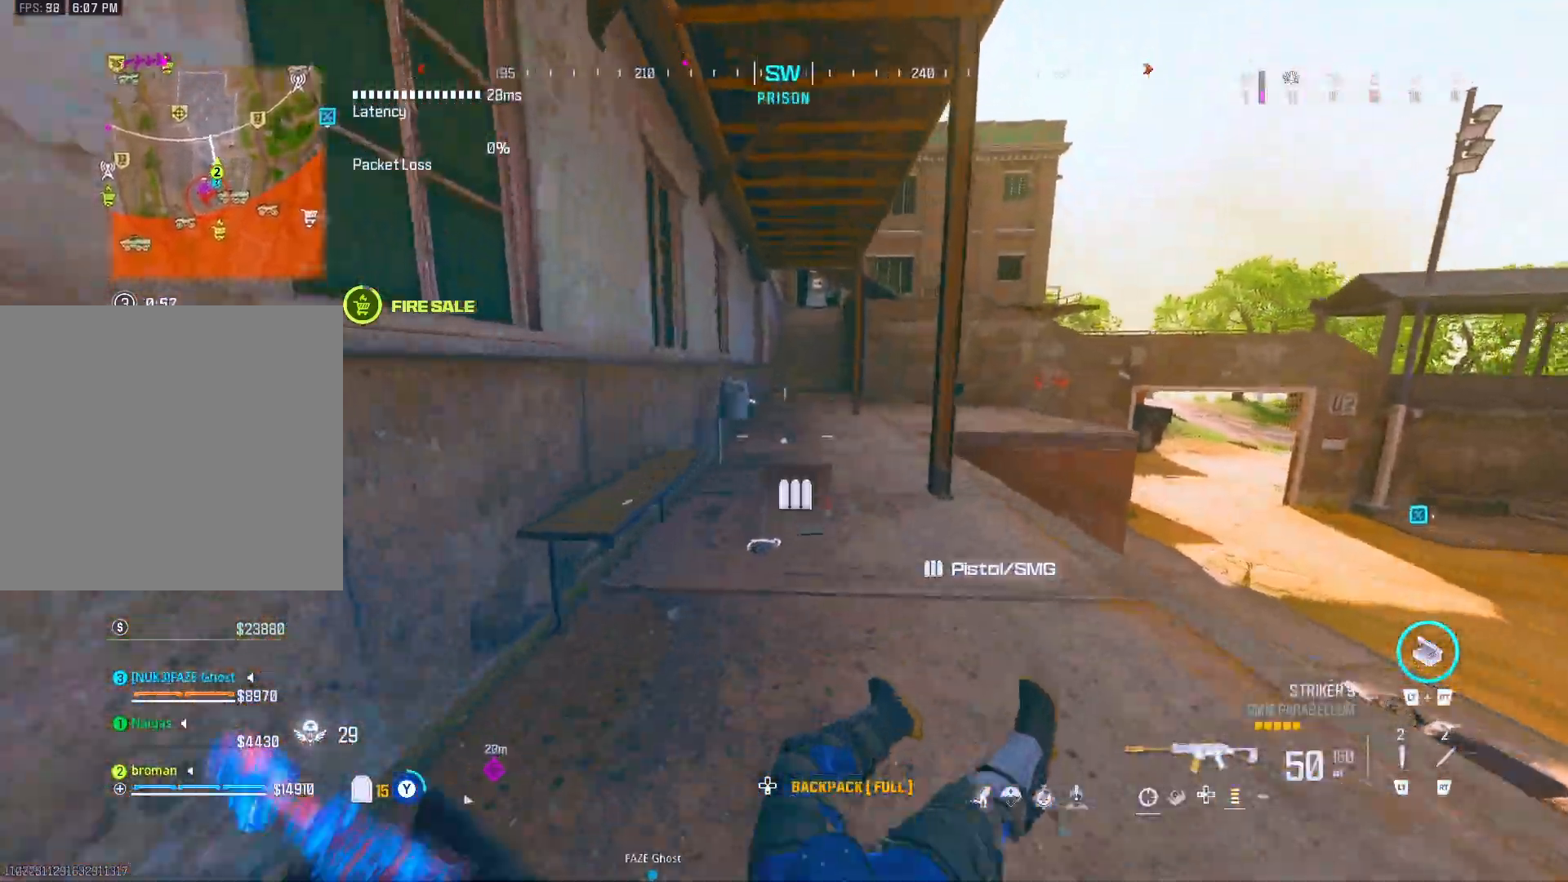
{"buttons": [], "left_stick": "up", "right_stick": "center", "events": [[17, "Y", "up"], [117, "Y", "down"], [167, "Y", "up"], [283, "Y", "down"], [483, "Y", "up"]]}
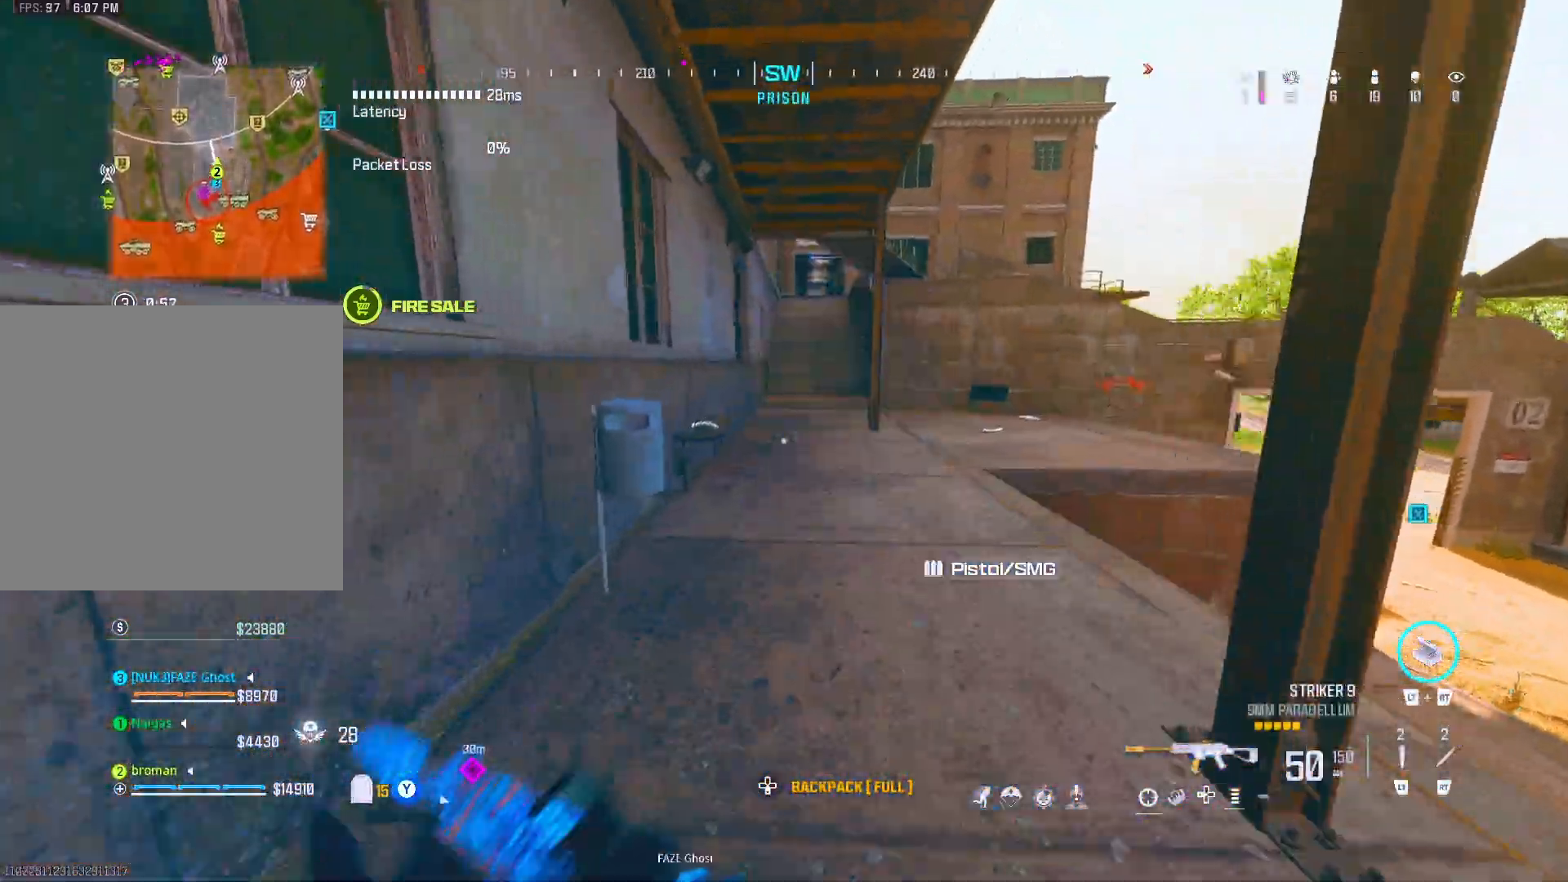
{"buttons": ["A"], "left_stick": "up", "right_stick": "center", "events": [[250, "DPAD_UP", "down"], [450, "A", "down"], [450, "DPAD_UP", "up"]]}
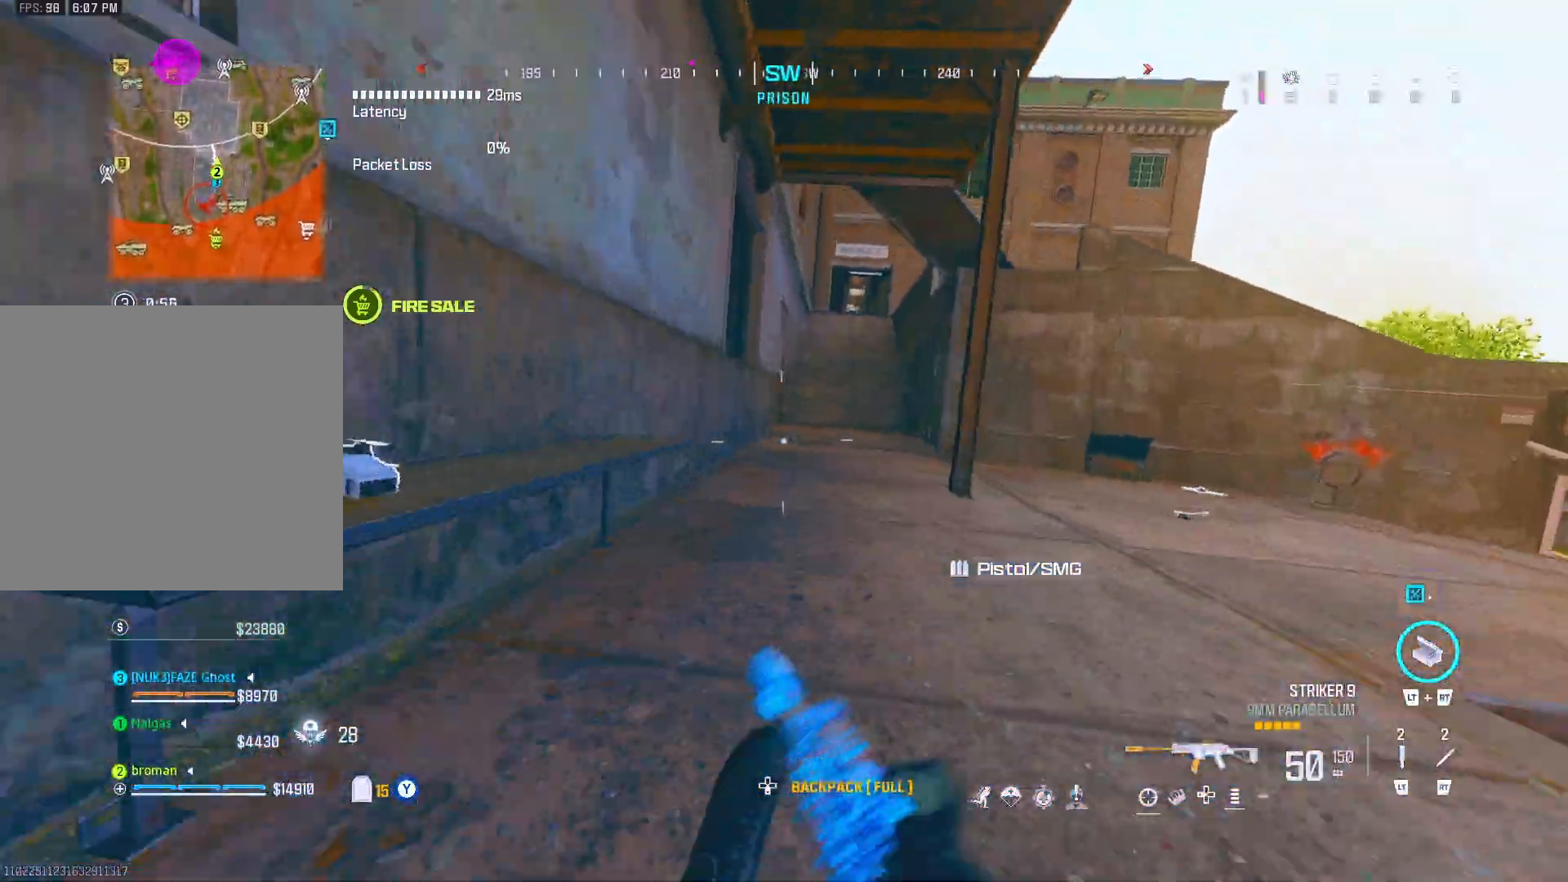
{"buttons": ["Y"], "left_stick": "up", "right_stick": "center", "events": [[50, "A", "up"], [383, "Y", "down"], [450, "Y", "up"], [500, "Y", "down"]]}
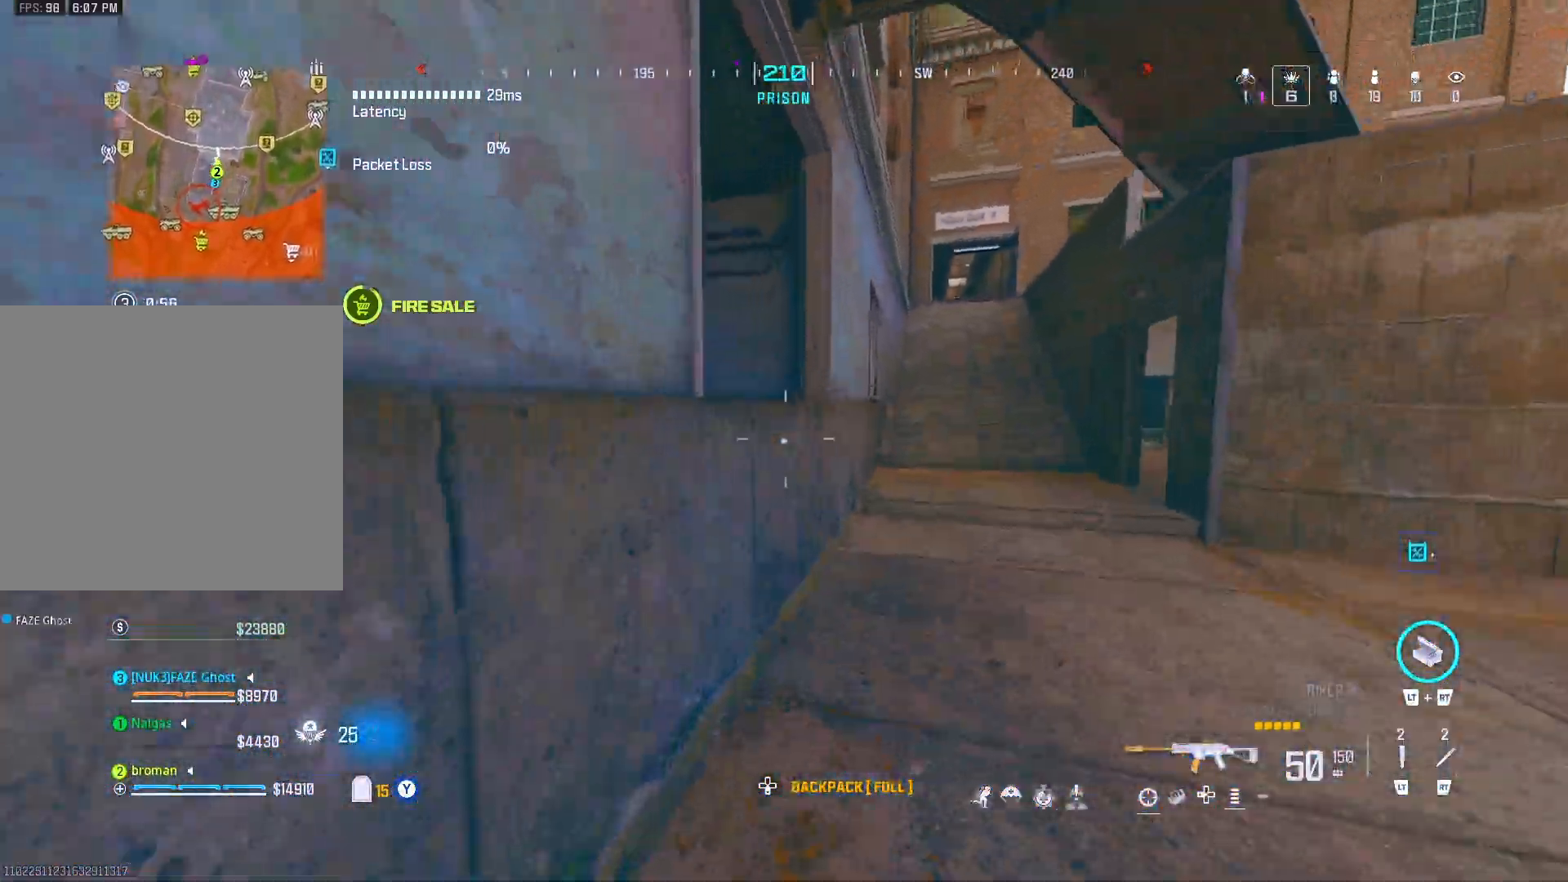
{"buttons": [], "left_stick": "center", "right_stick": "center", "events": [[83, "Y", "up"], [150, "Y", "down"], [150, "right_stick", "left"], [217, "Y", "up"], [367, "left_stick", "center"], [500, "right_stick", "center"]]}
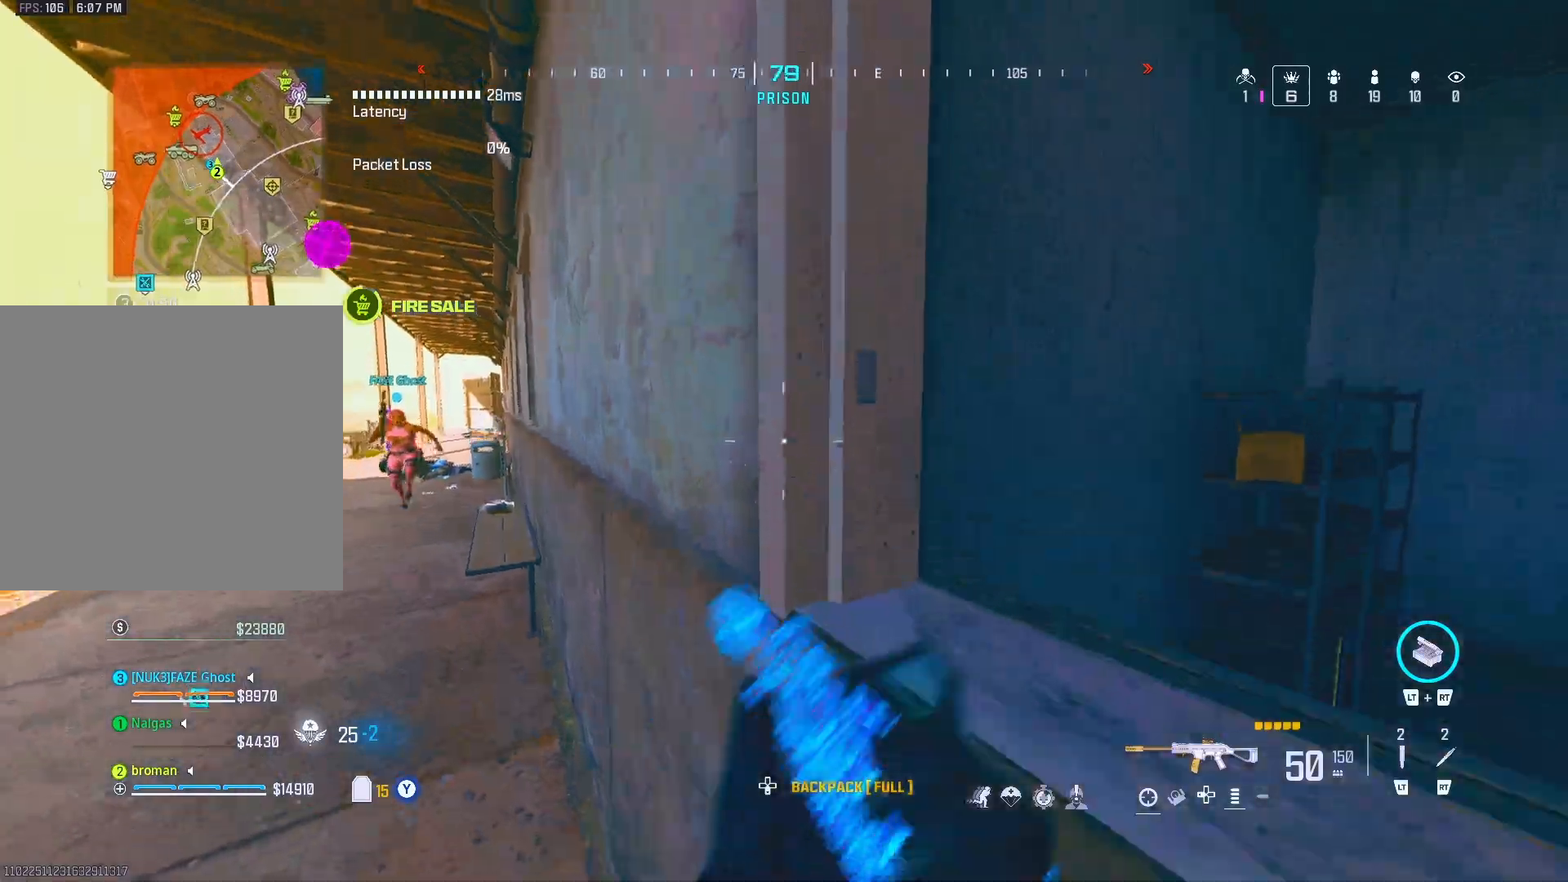
{"buttons": [], "left_stick": "down", "right_stick": "right", "events": [[183, "A", "down"], [183, "left_stick", "right"], [200, "A", "up"], [333, "right_stick", "right"], [433, "left_stick", "down"]]}
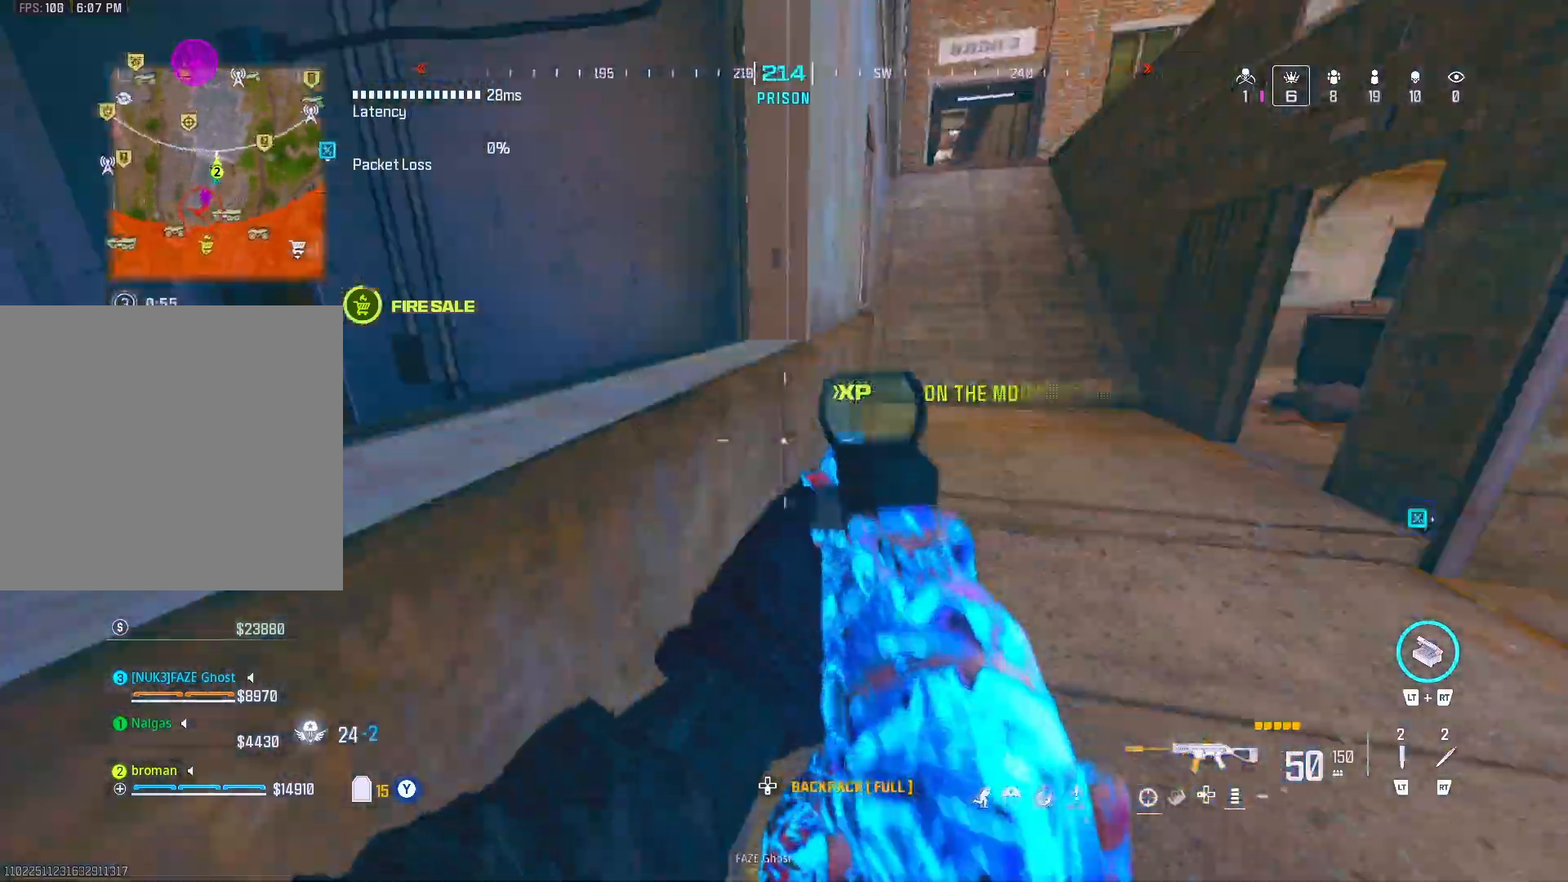
{"buttons": ["Y"], "left_stick": "up", "right_stick": "right", "events": [[50, "left_stick", "center"], [50, "right_stick", "center"], [333, "left_stick", "up"], [450, "Y", "down"], [450, "right_stick", "right"]]}
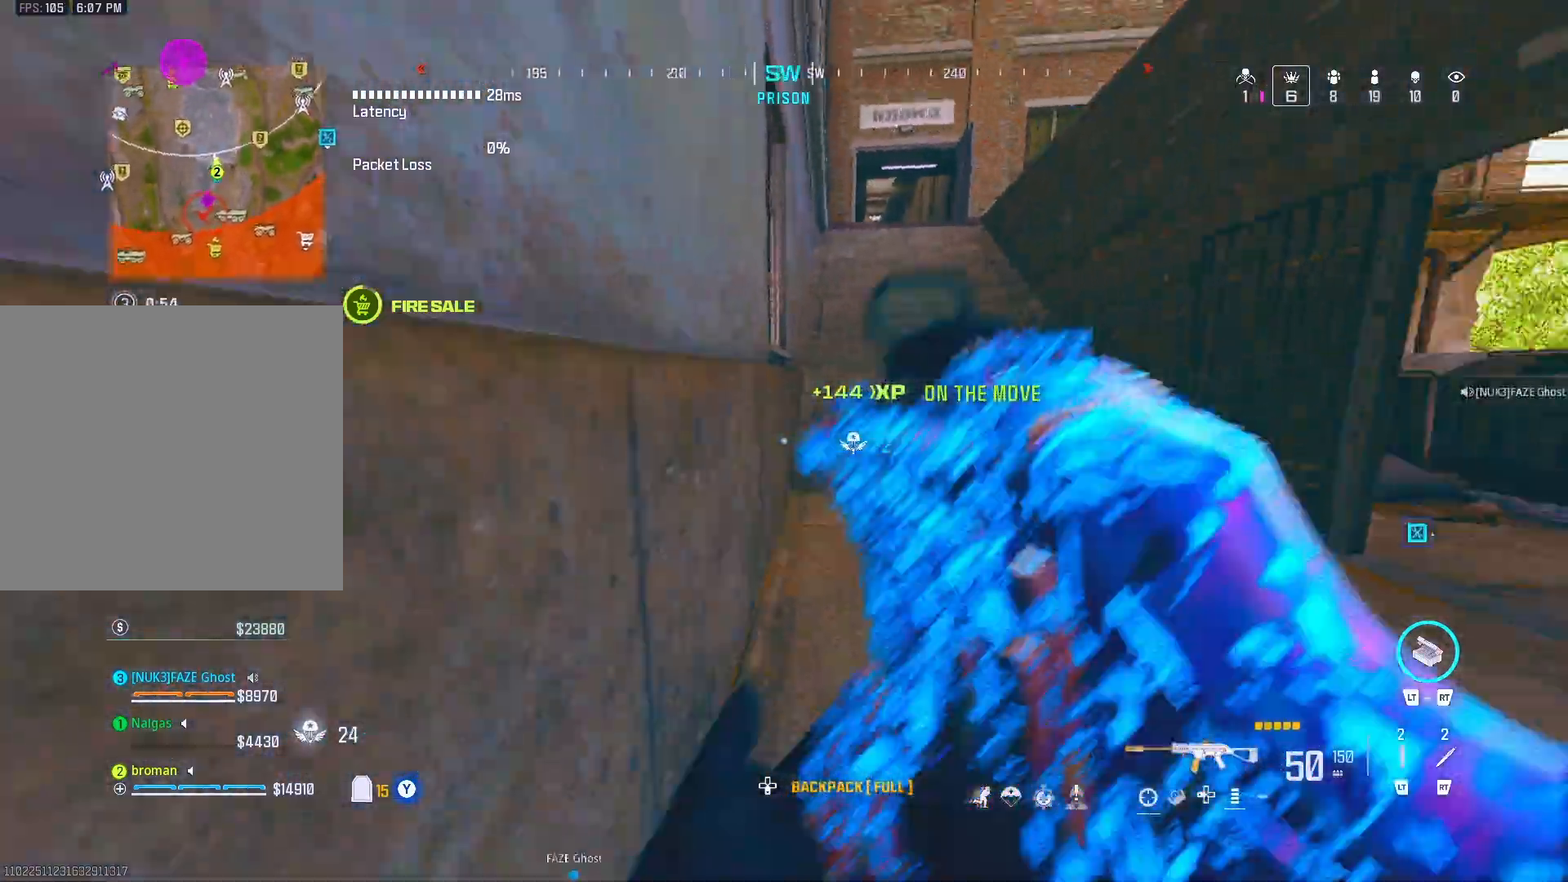
{"buttons": [], "left_stick": "up", "right_stick": "center", "events": [[17, "Y", "up"], [83, "Y", "down"], [83, "right_stick", "center"], [133, "Y", "up"], [217, "Y", "down"], [283, "Y", "up"], [433, "Y", "down"], [483, "Y", "up"]]}
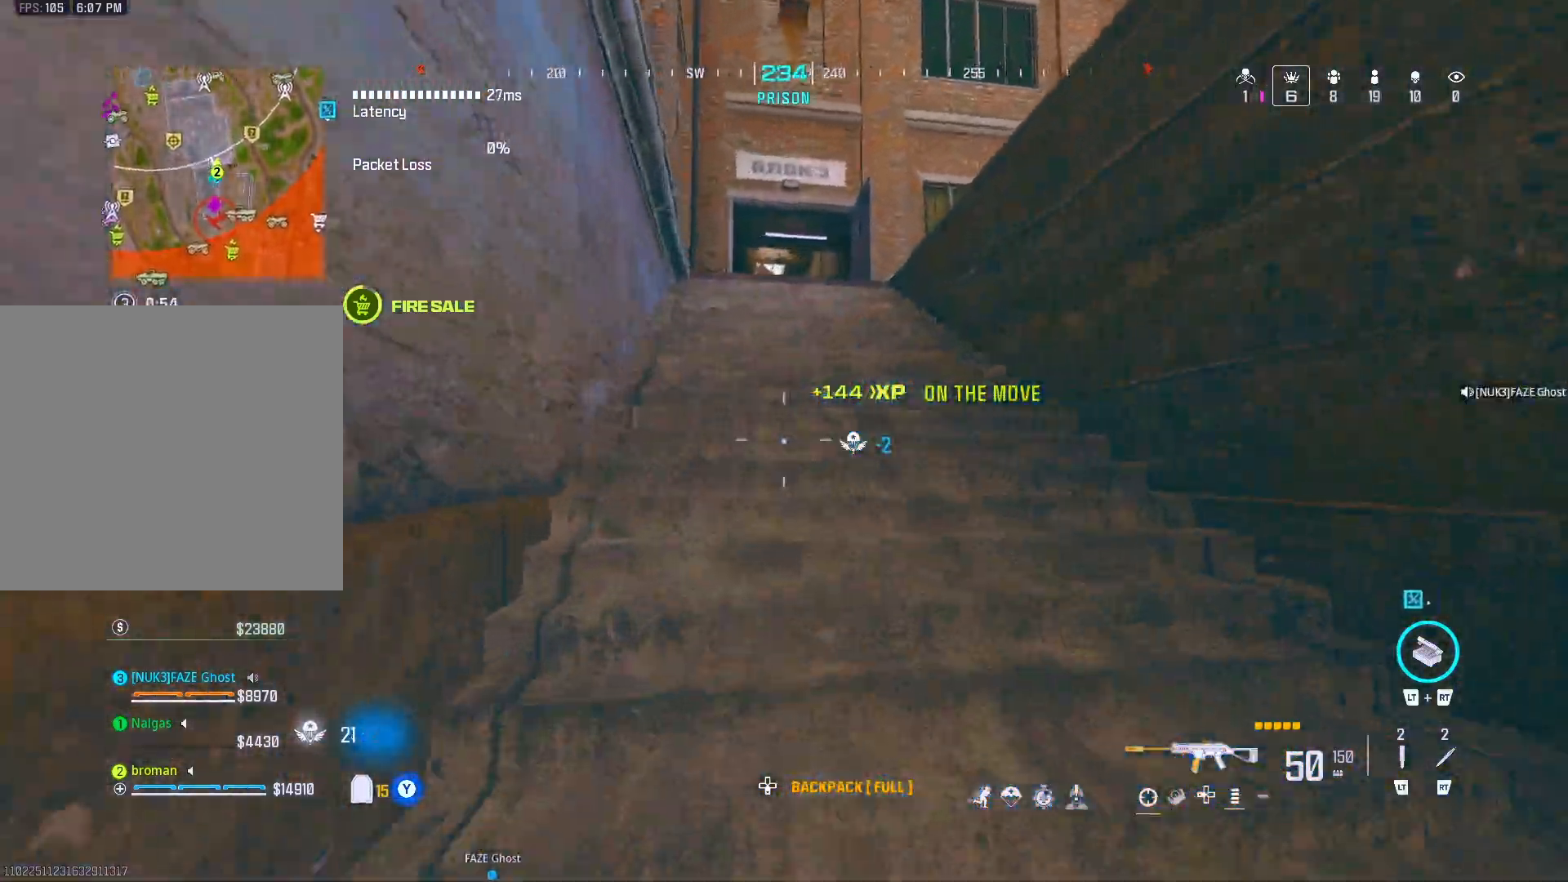
{"buttons": [], "left_stick": "up", "right_stick": "center", "events": []}
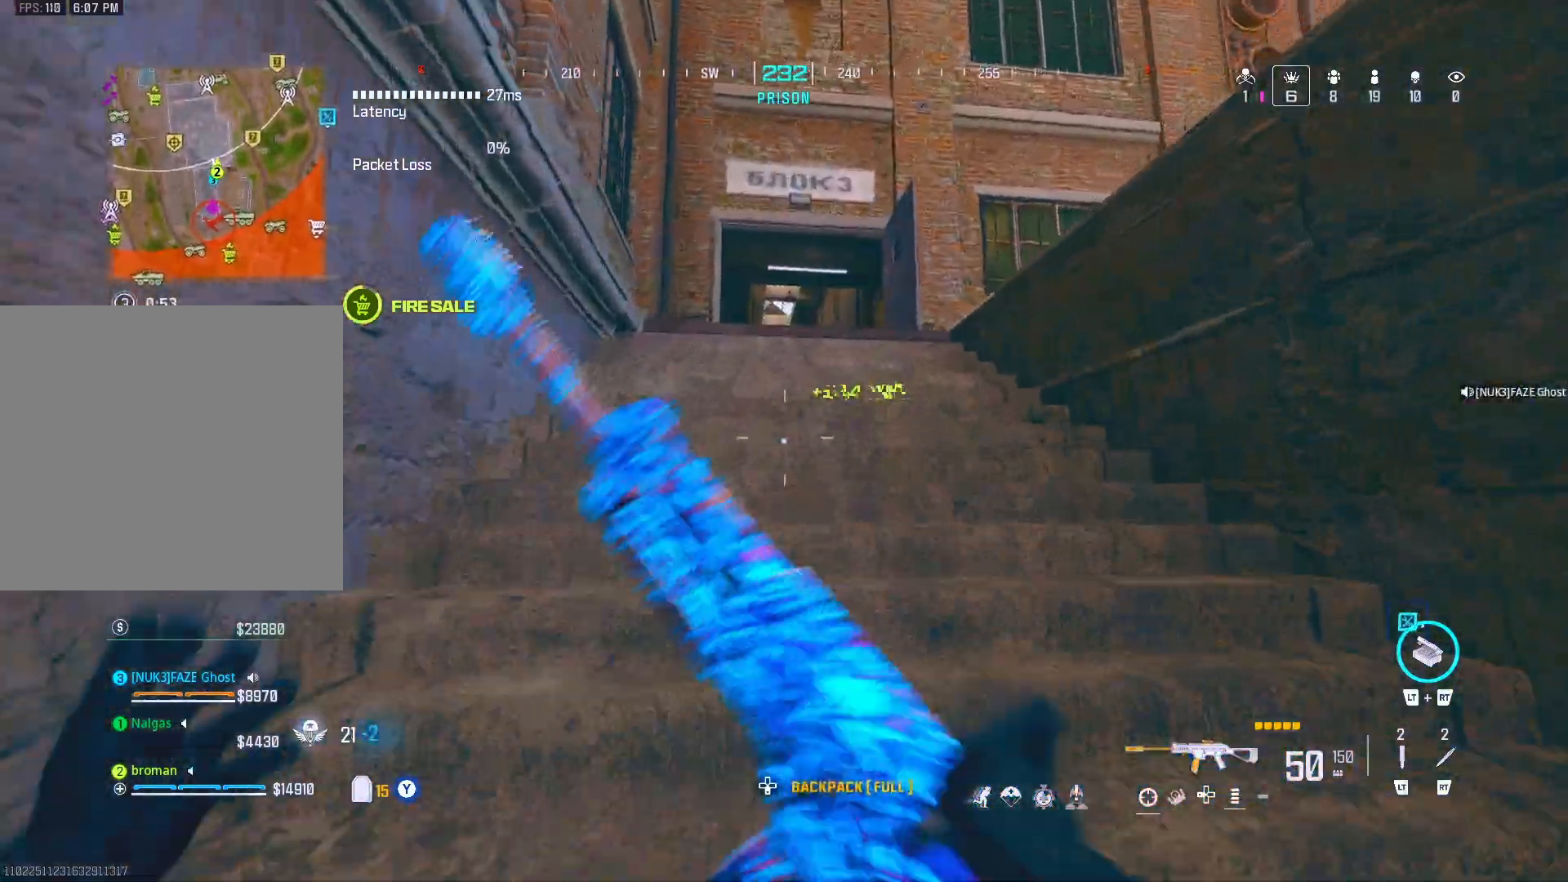
{"buttons": [], "left_stick": "up", "right_stick": "center", "events": [[350, "Y", "down"], [383, "Y", "up"]]}
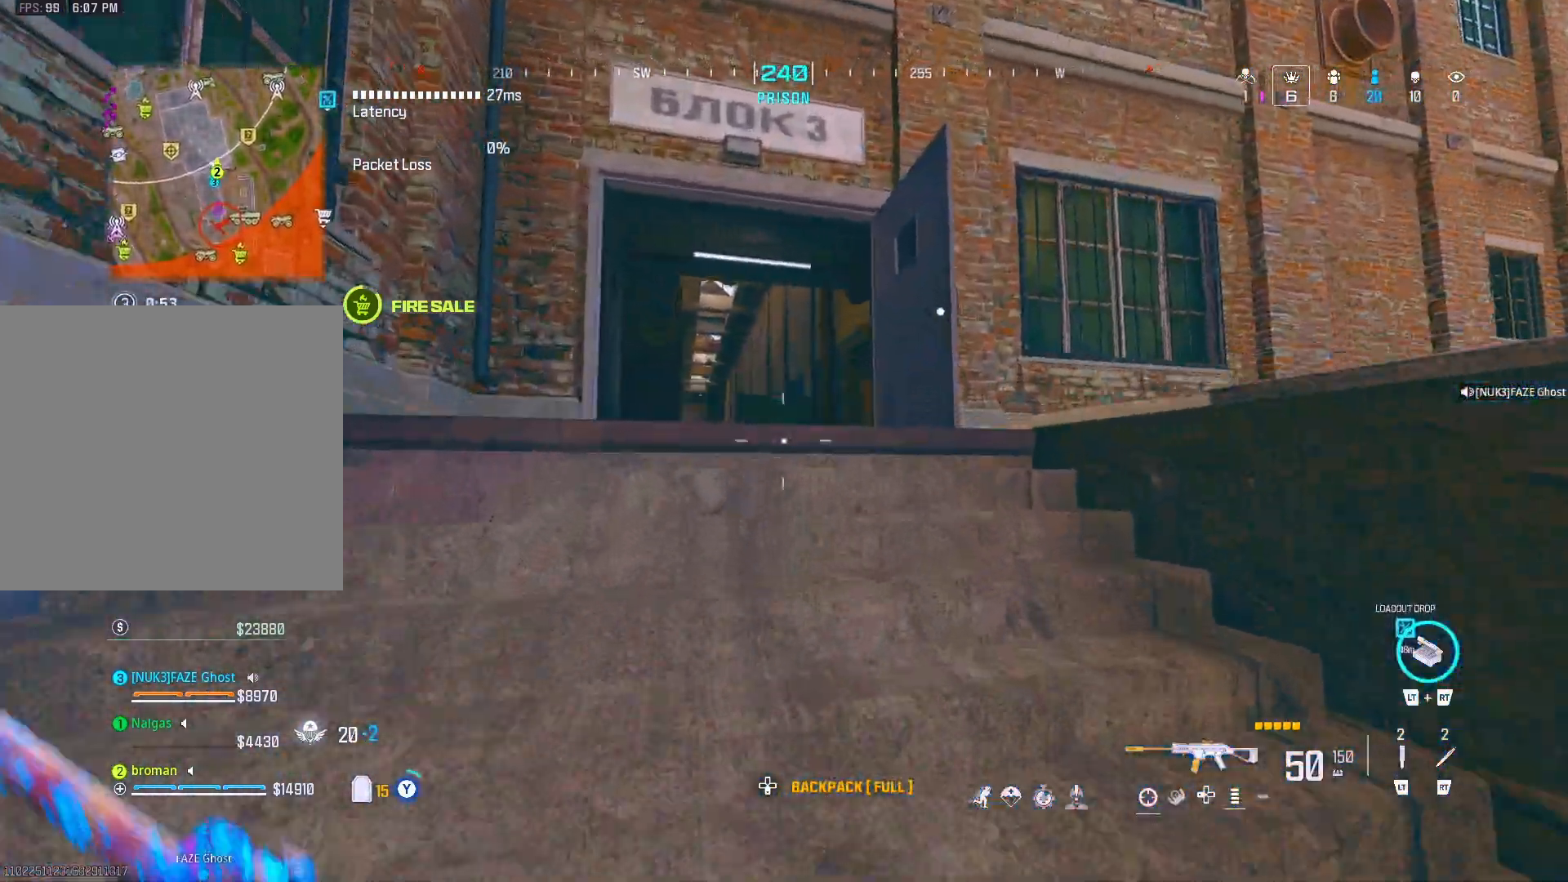
{"buttons": [], "left_stick": "up-right", "right_stick": "center", "events": [[17, "Y", "down"], [83, "Y", "up"], [133, "Y", "down"], [217, "Y", "up"], [250, "right_stick", "right"], [367, "left_stick", "up-right"], [500, "right_stick", "center"]]}